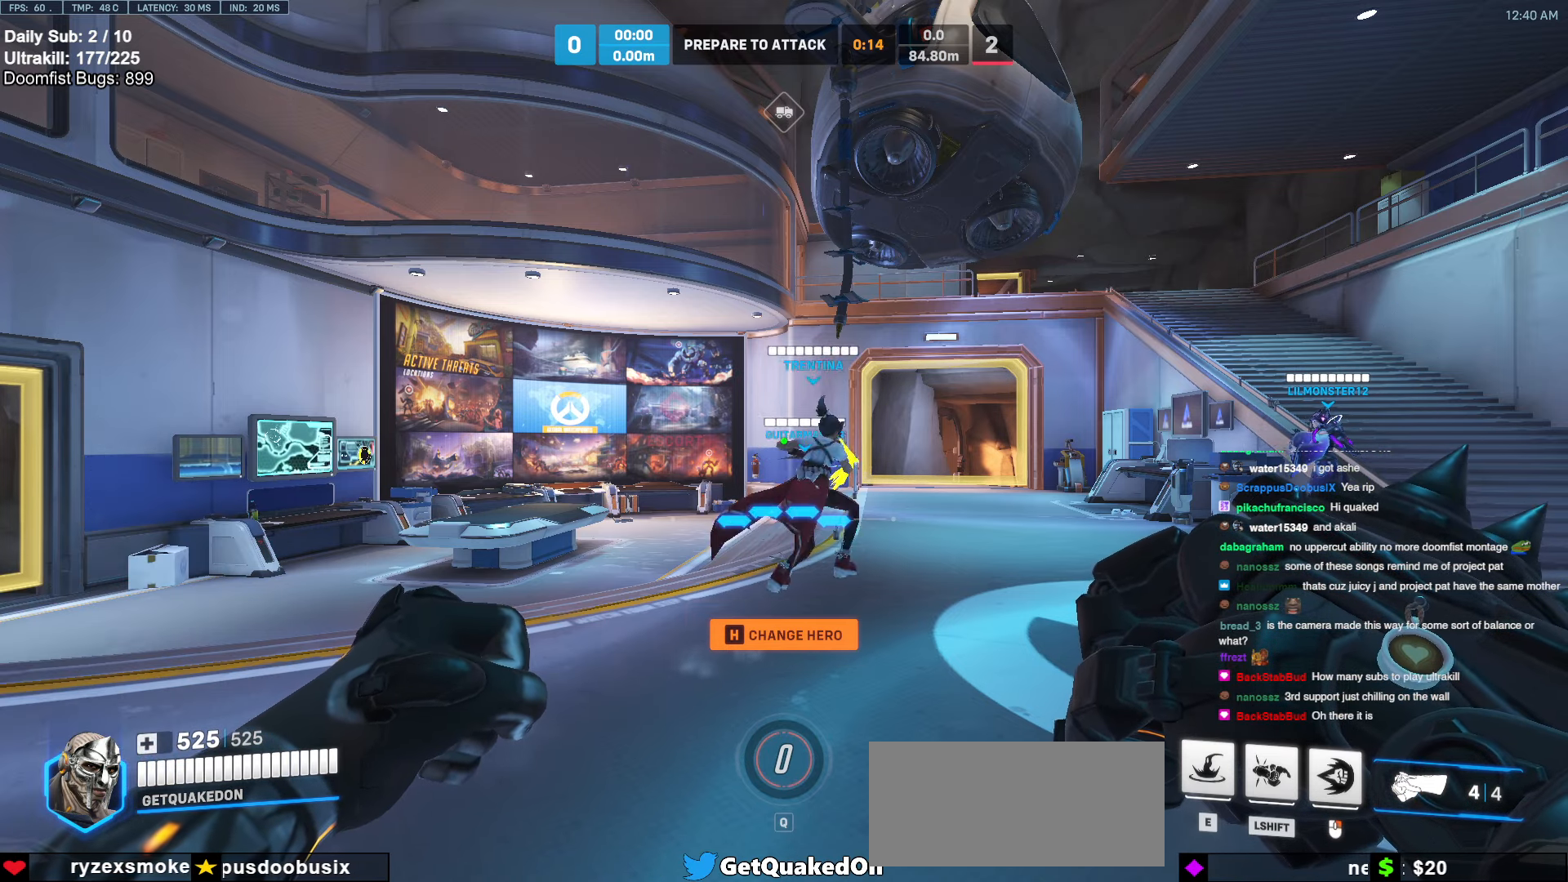
Gameplay with keyboard and mouse; each line is a JSON object with the keys and mouse buttons held at the frame after it. "events" lists presses ("down") and releases ("up") of "a", "ctrl", "d", "e", "f", "melee", "q", "r", "s", "shift", "space", "w", "mouse_left" and "mouse_right" between this image and that frame as [ms after this image, input, new state], when the widget could be followed in between. "mouse_left", "mouse_right" = the "left", "right" buttons of the "mouse" list. No other keys are recorded. Mouse movement is not recorded. Key names are as the overlay labels them; some are game actions (e.g. jump) rather than physical keys.
{"keys": [], "mouse": [], "events": []}
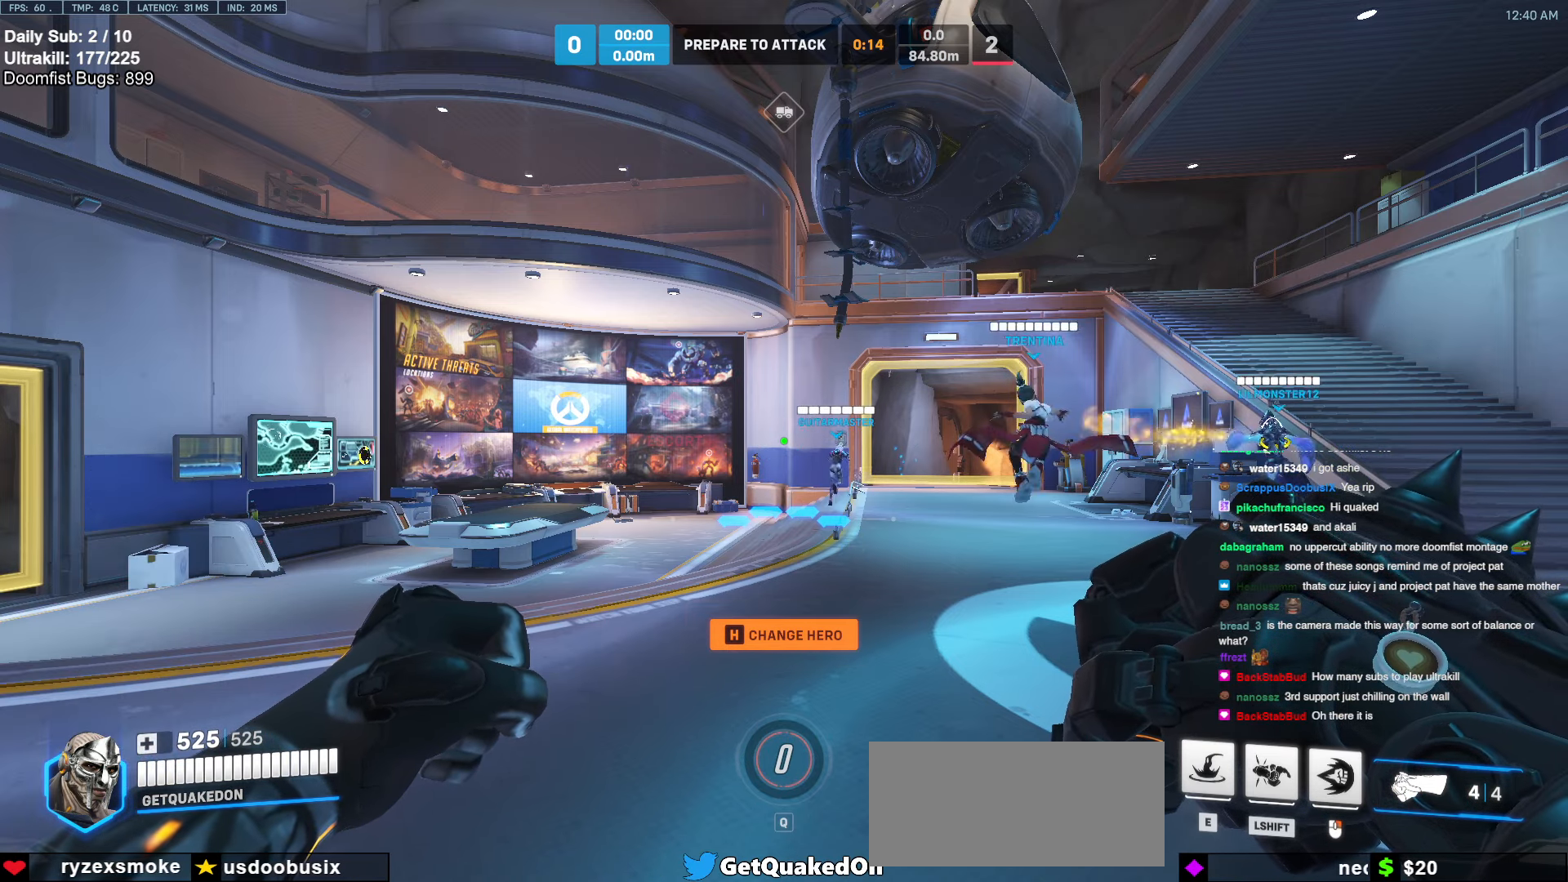
{"keys": [], "mouse": [], "events": []}
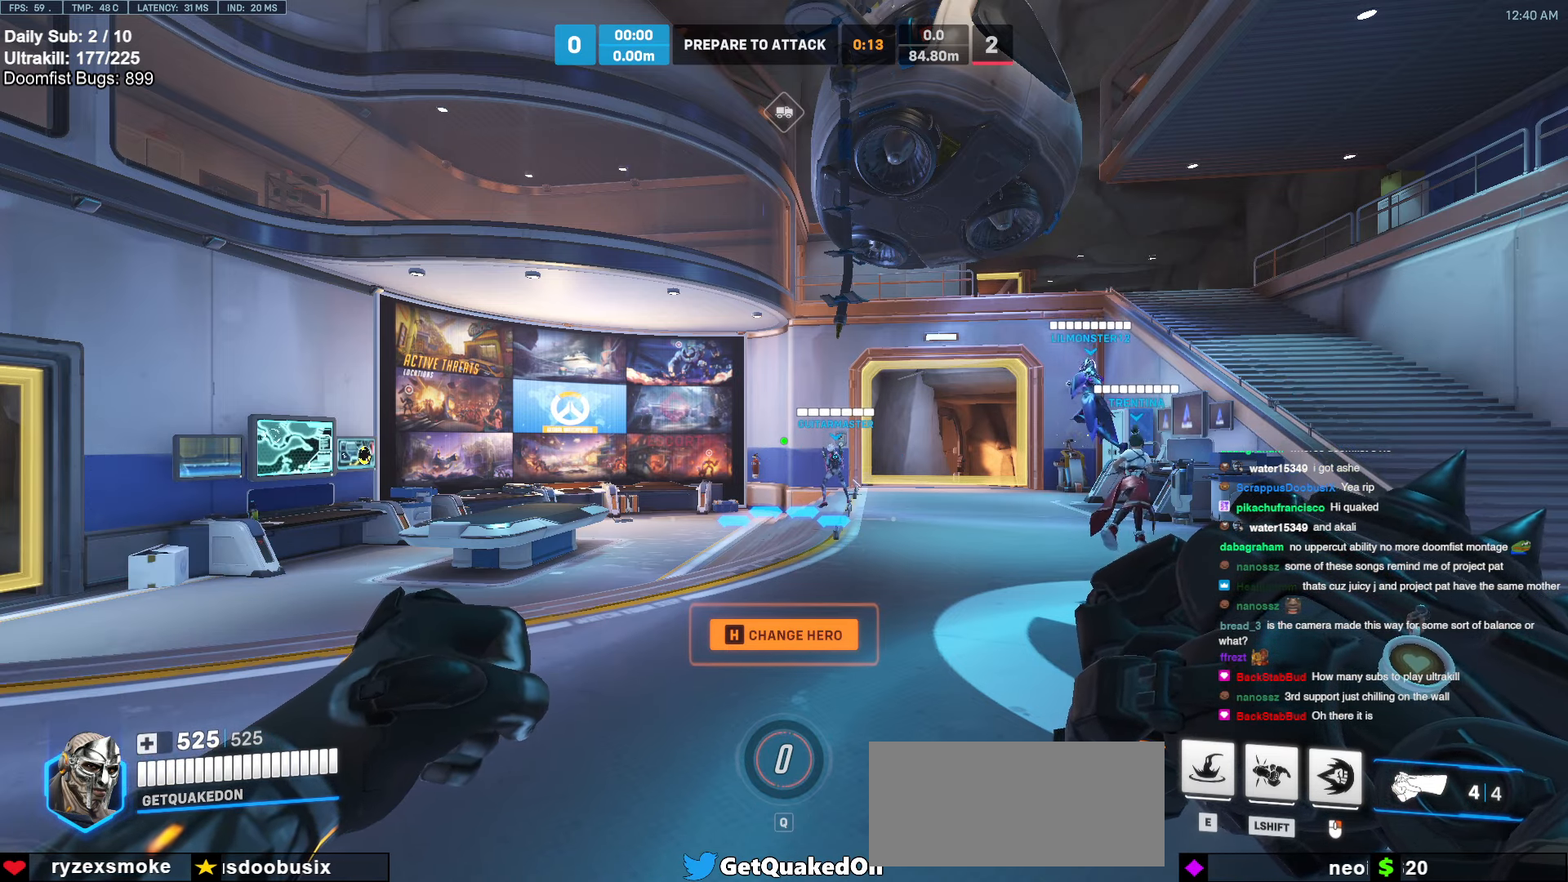
{"keys": [], "mouse": [], "events": []}
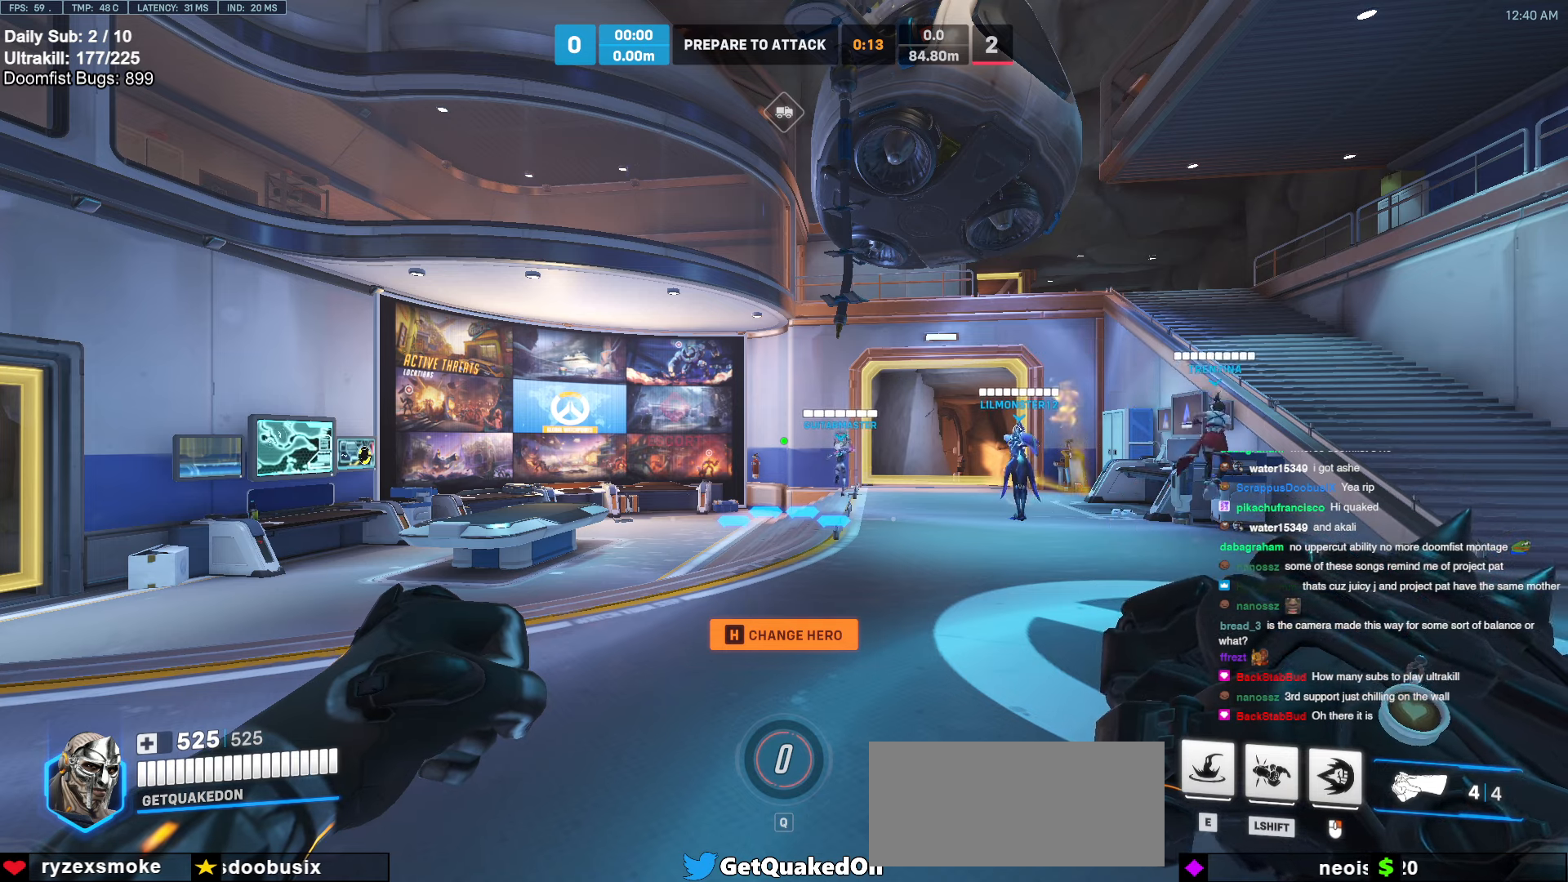
{"keys": [], "mouse": [], "events": []}
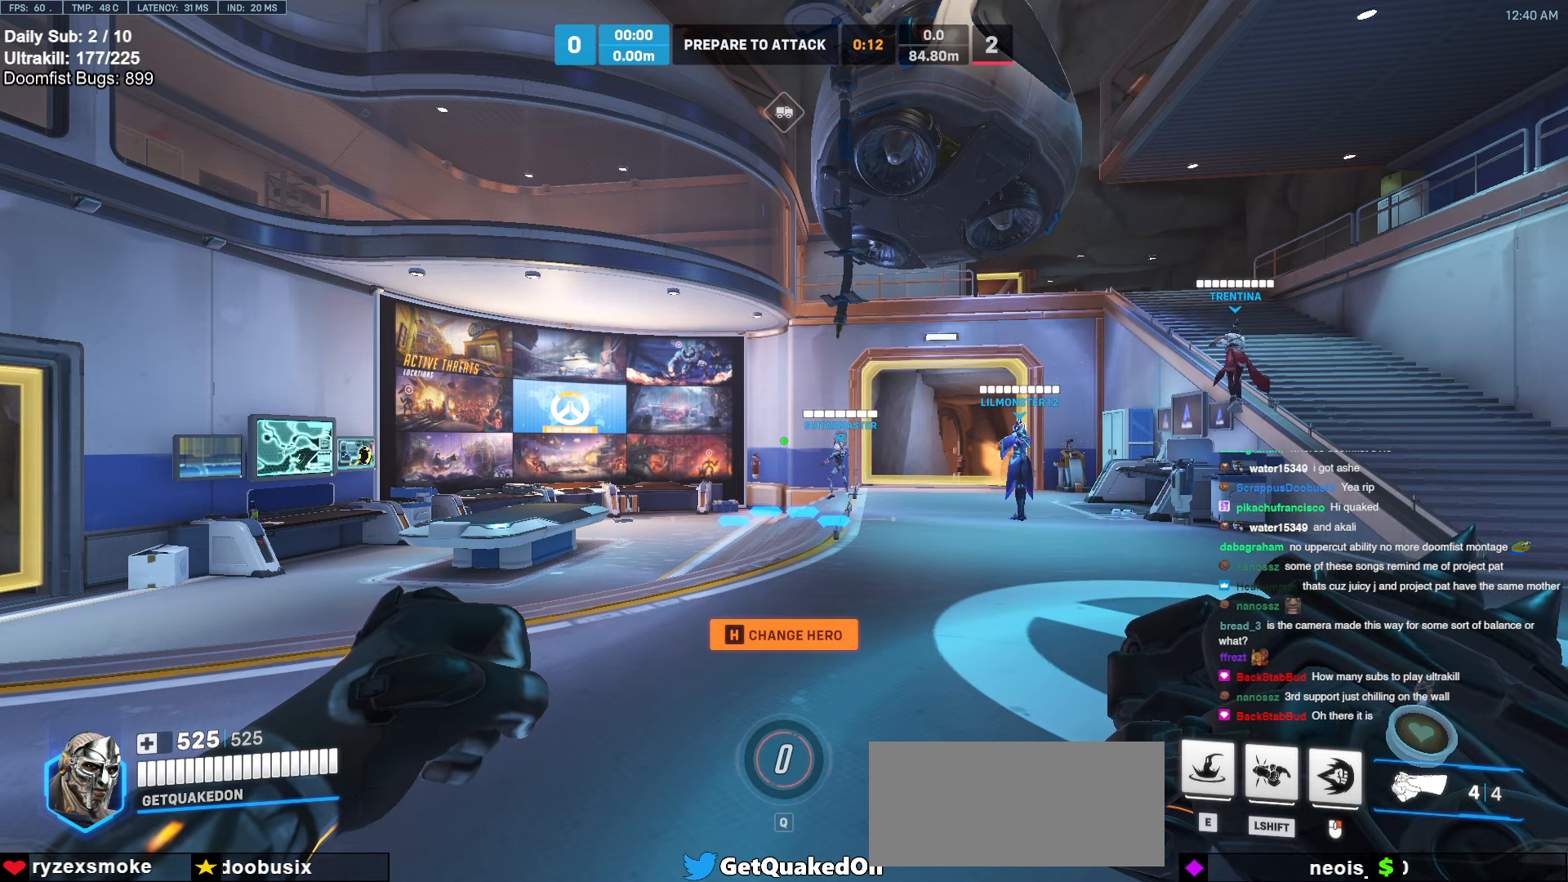
{"keys": [], "mouse": [], "events": []}
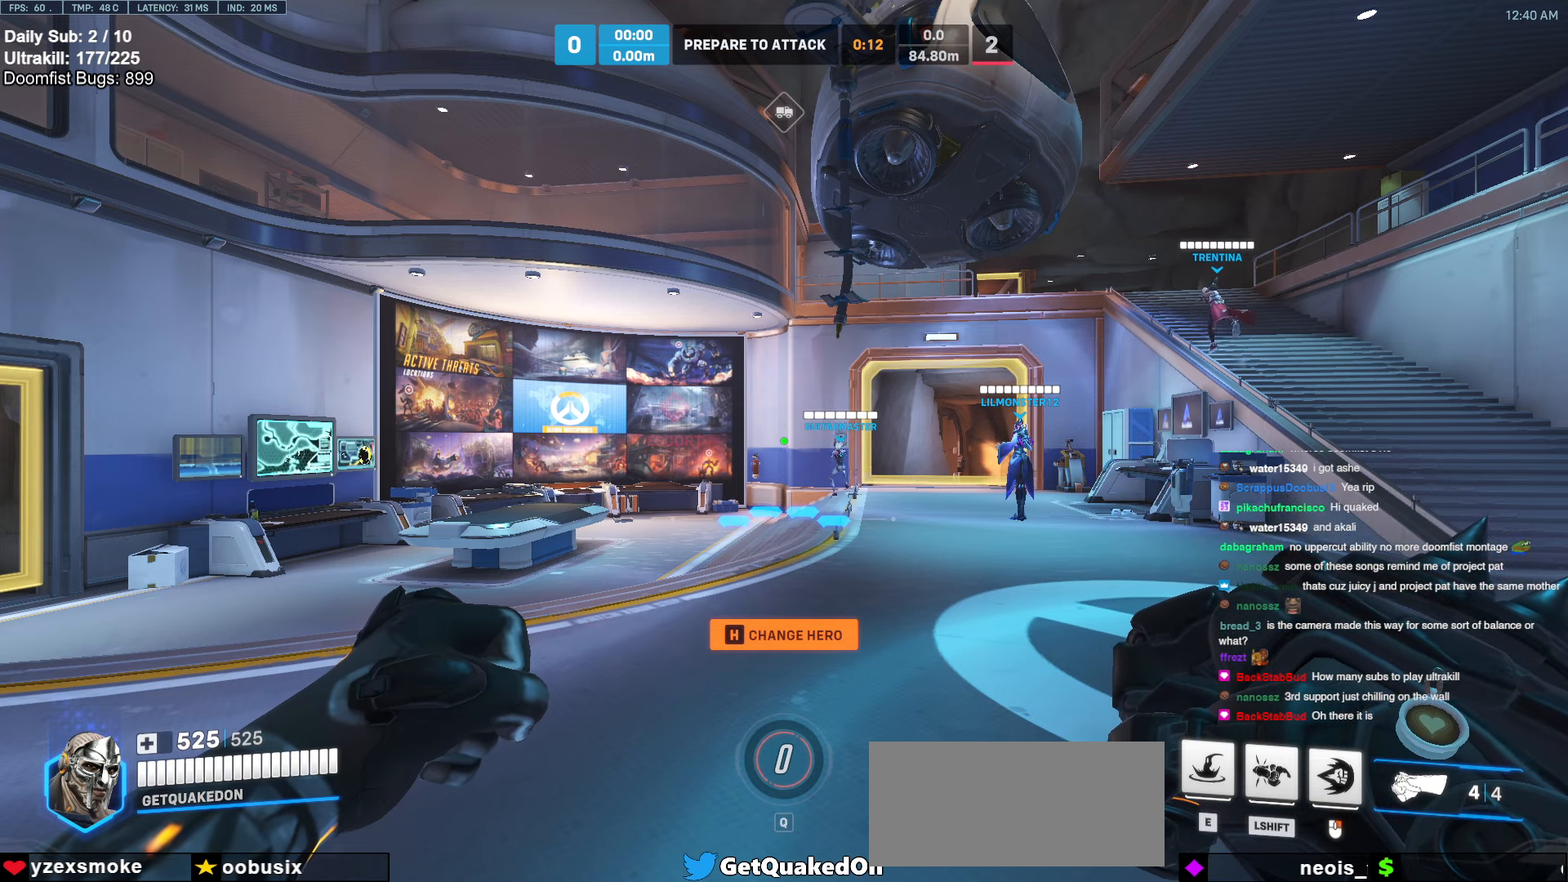
{"keys": [], "mouse": [], "events": []}
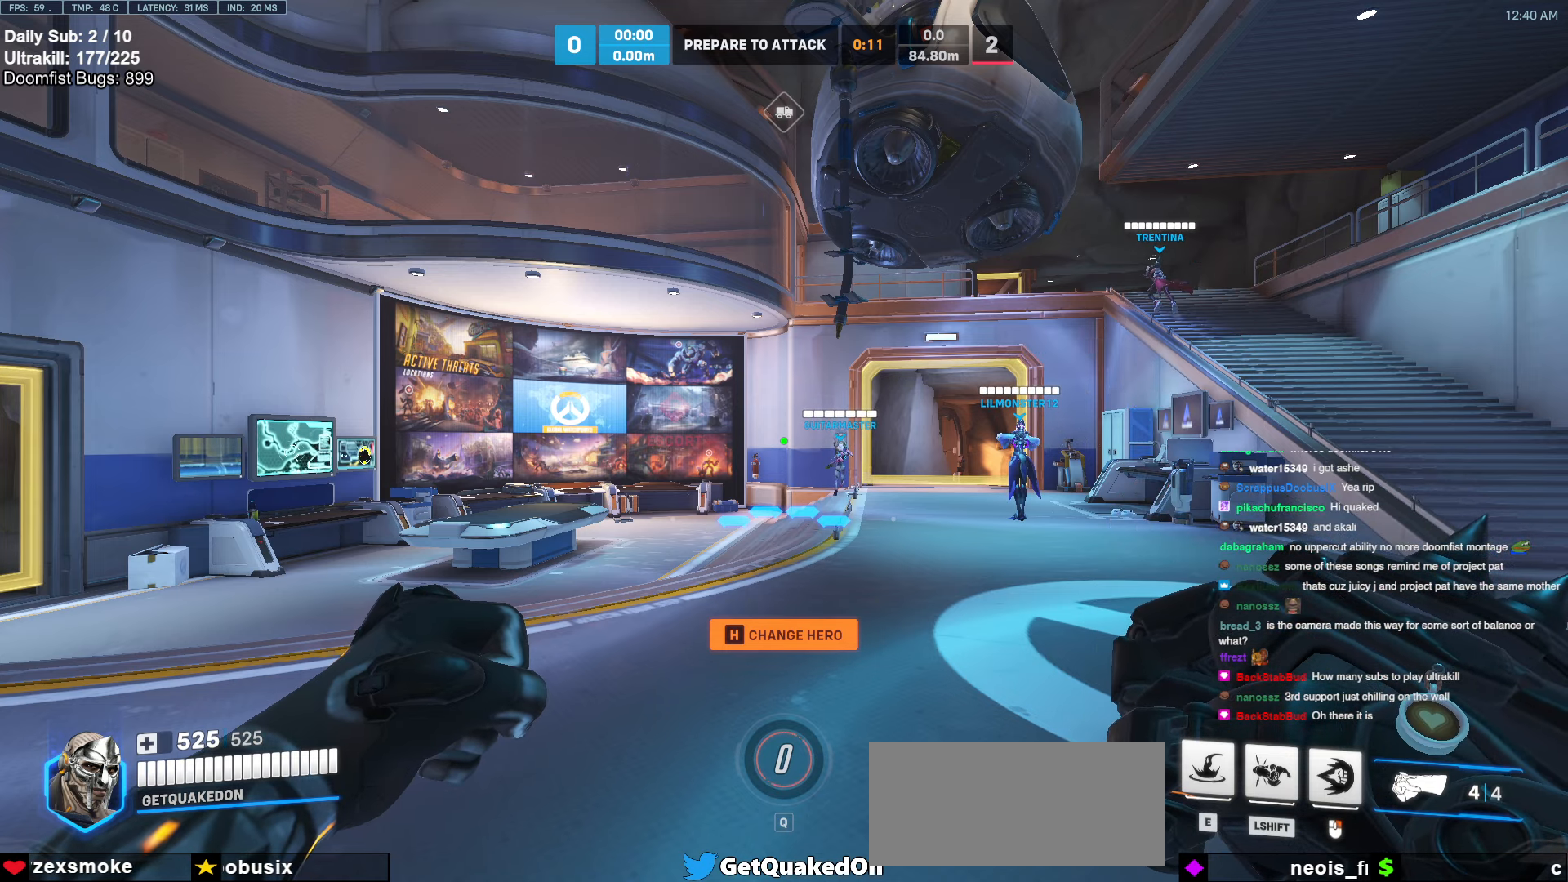
{"keys": [], "mouse": [], "events": []}
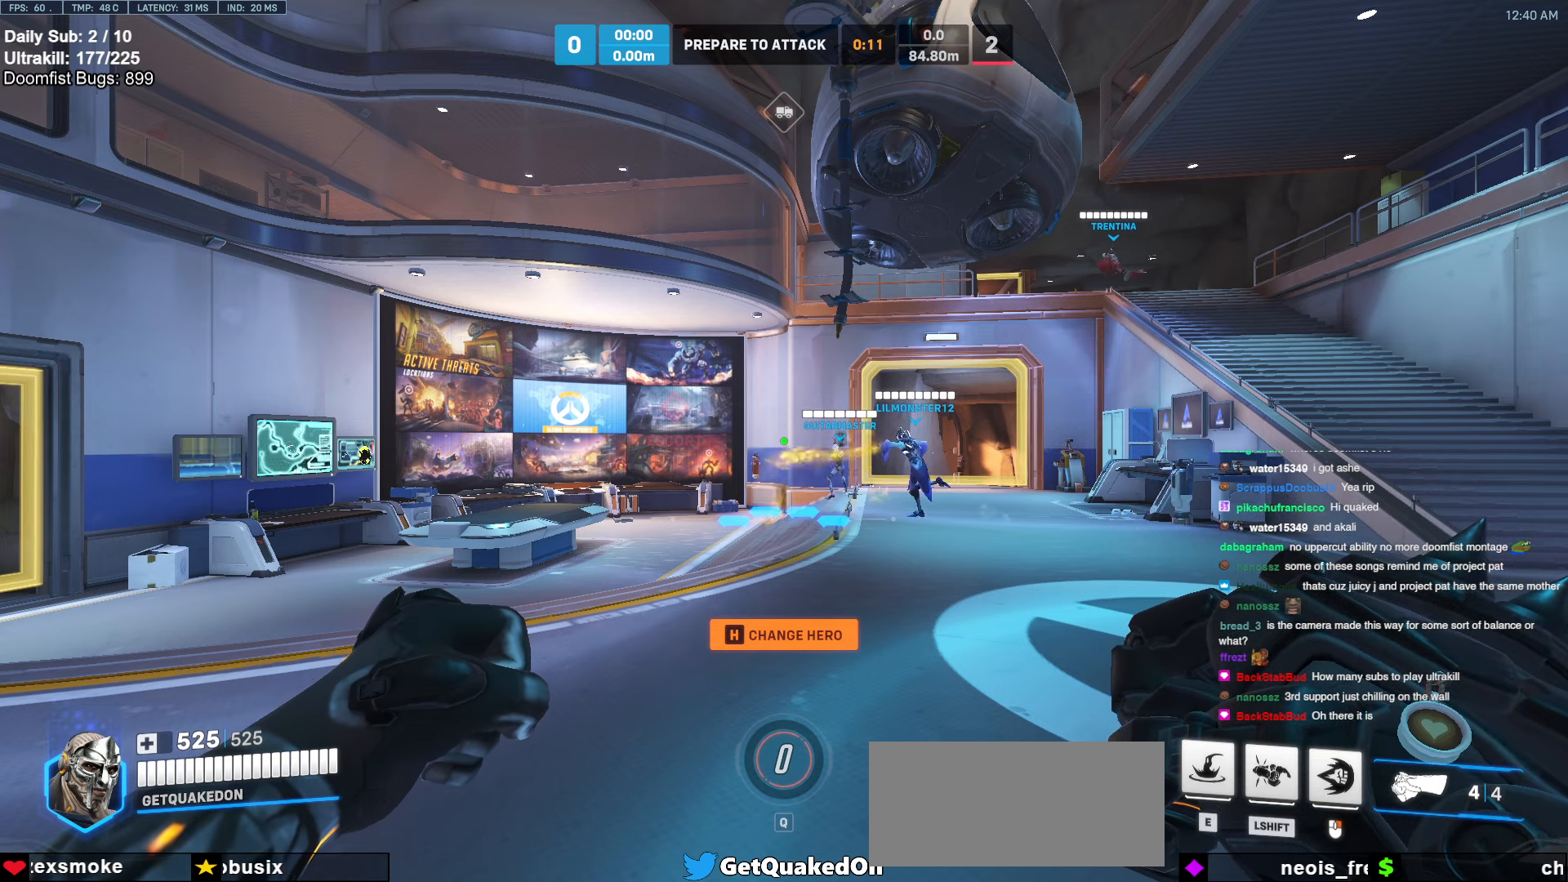
{"keys": [], "mouse": [], "events": []}
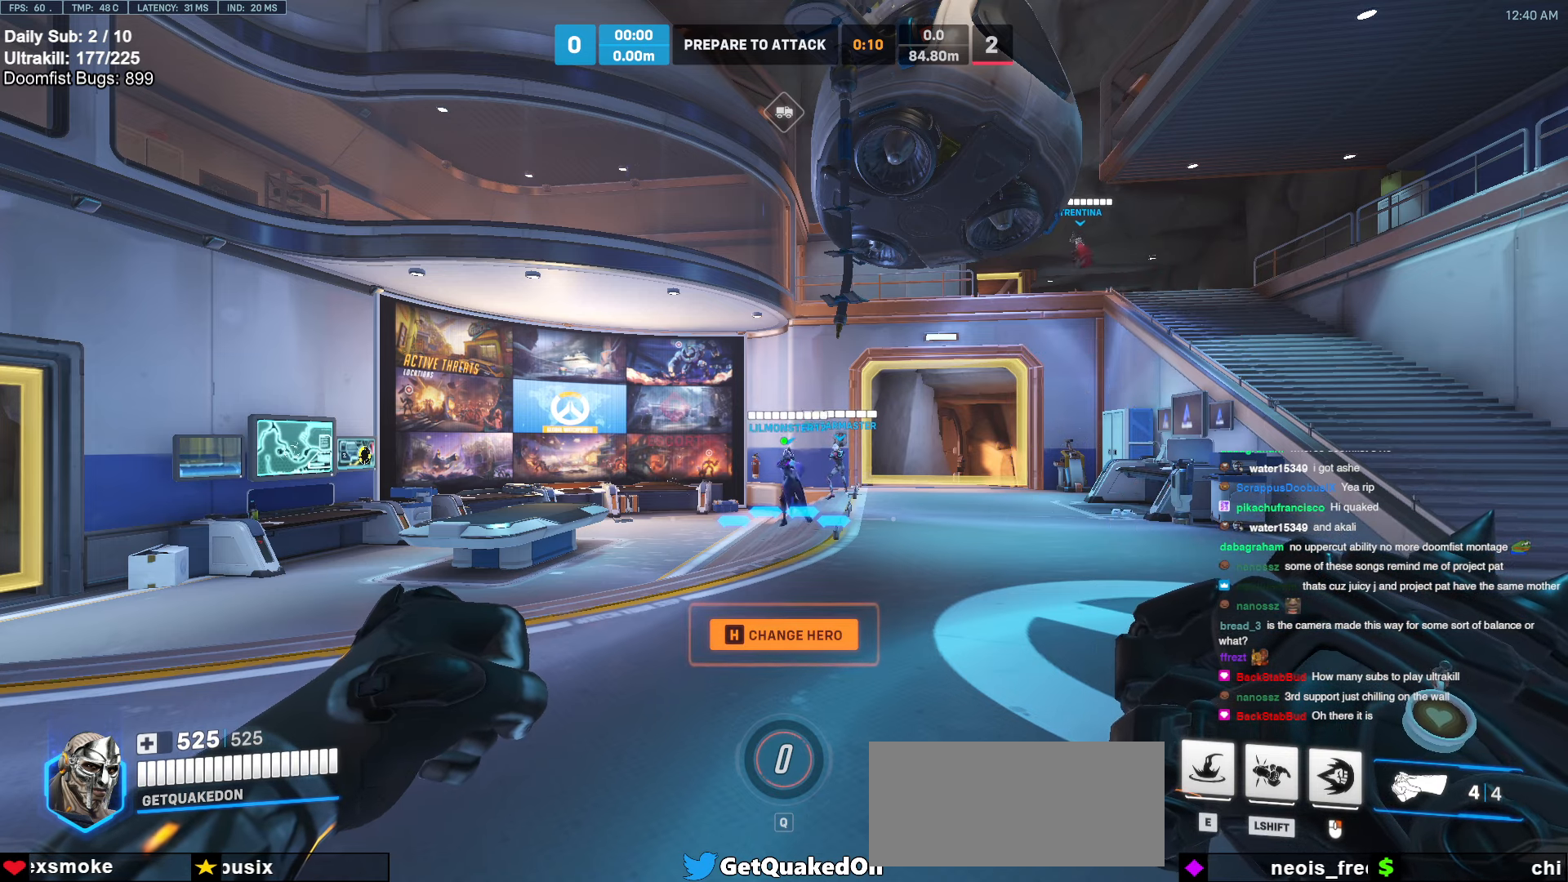
{"keys": [], "mouse": [], "events": []}
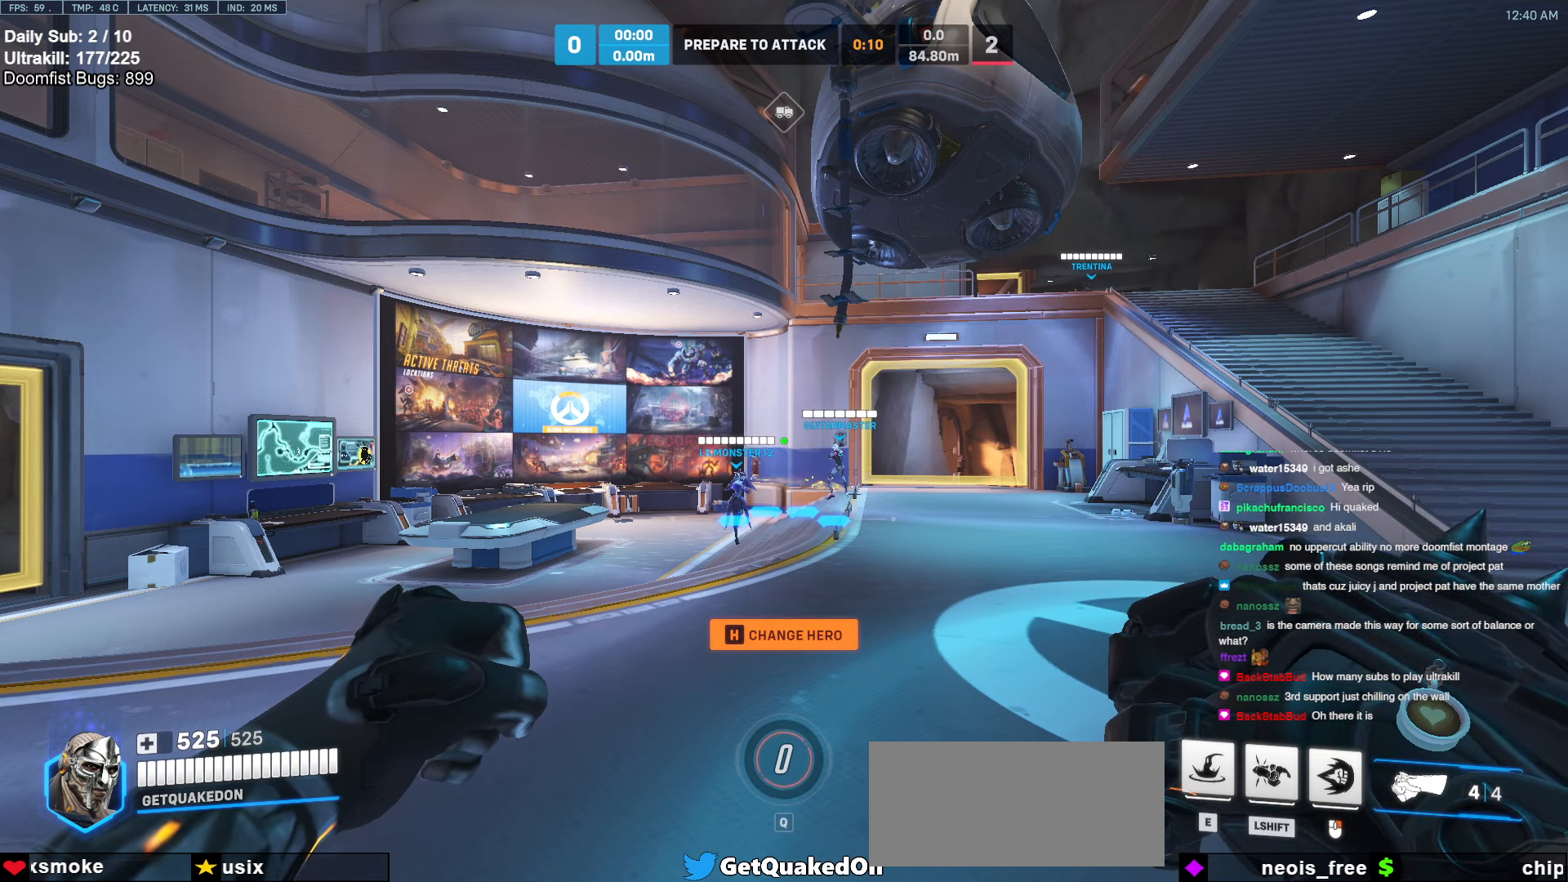
{"keys": [], "mouse": ["left"], "events": [[354, "mouse_left", "down"]]}
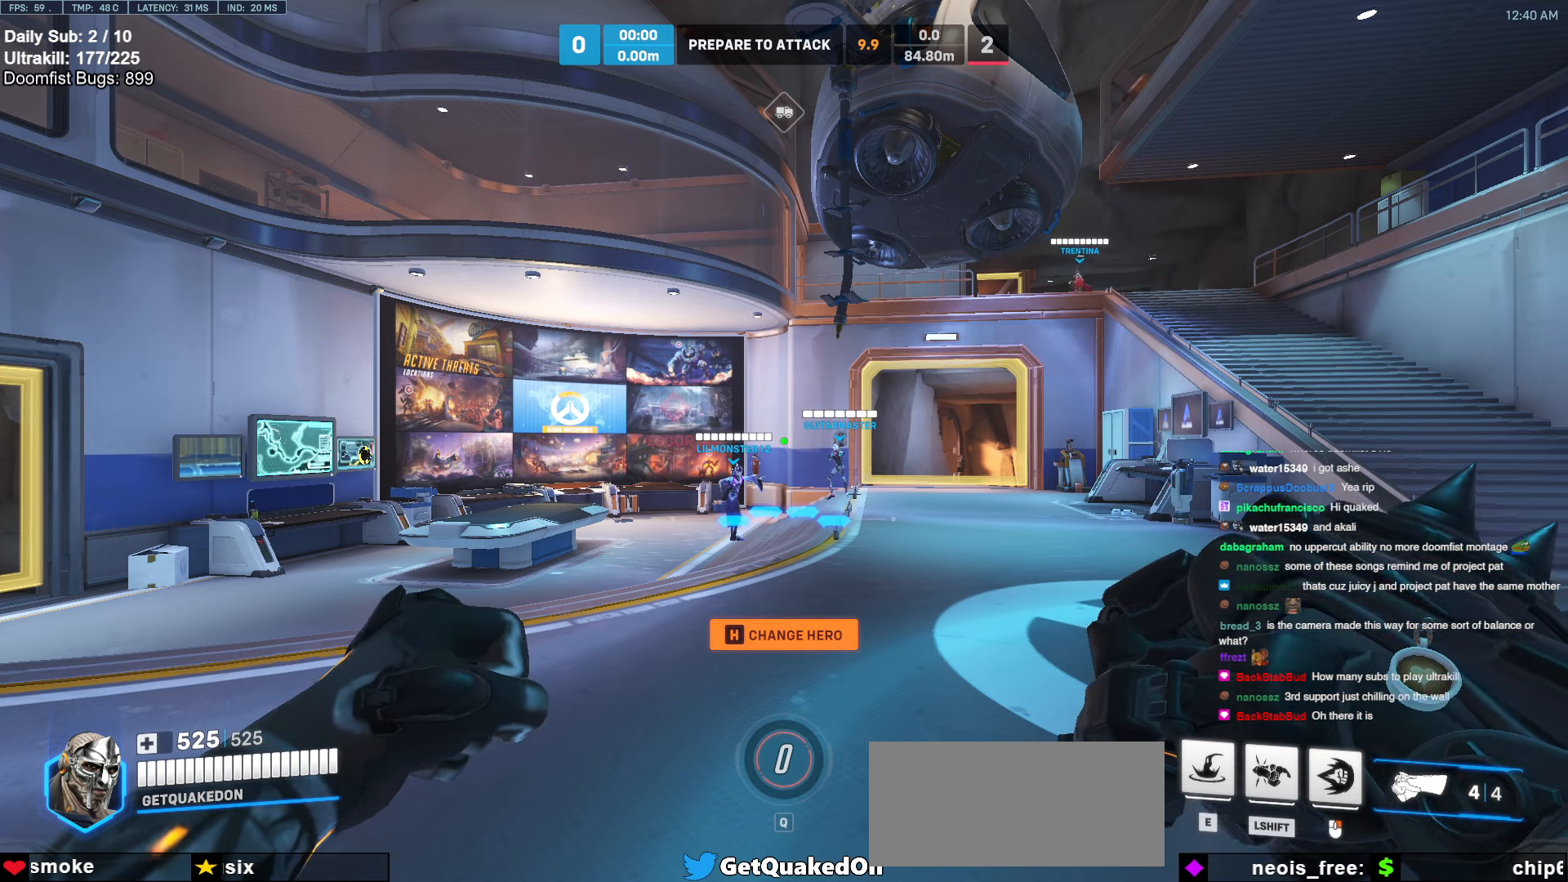
{"keys": [], "mouse": [], "events": [[85, "mouse_left", "up"]]}
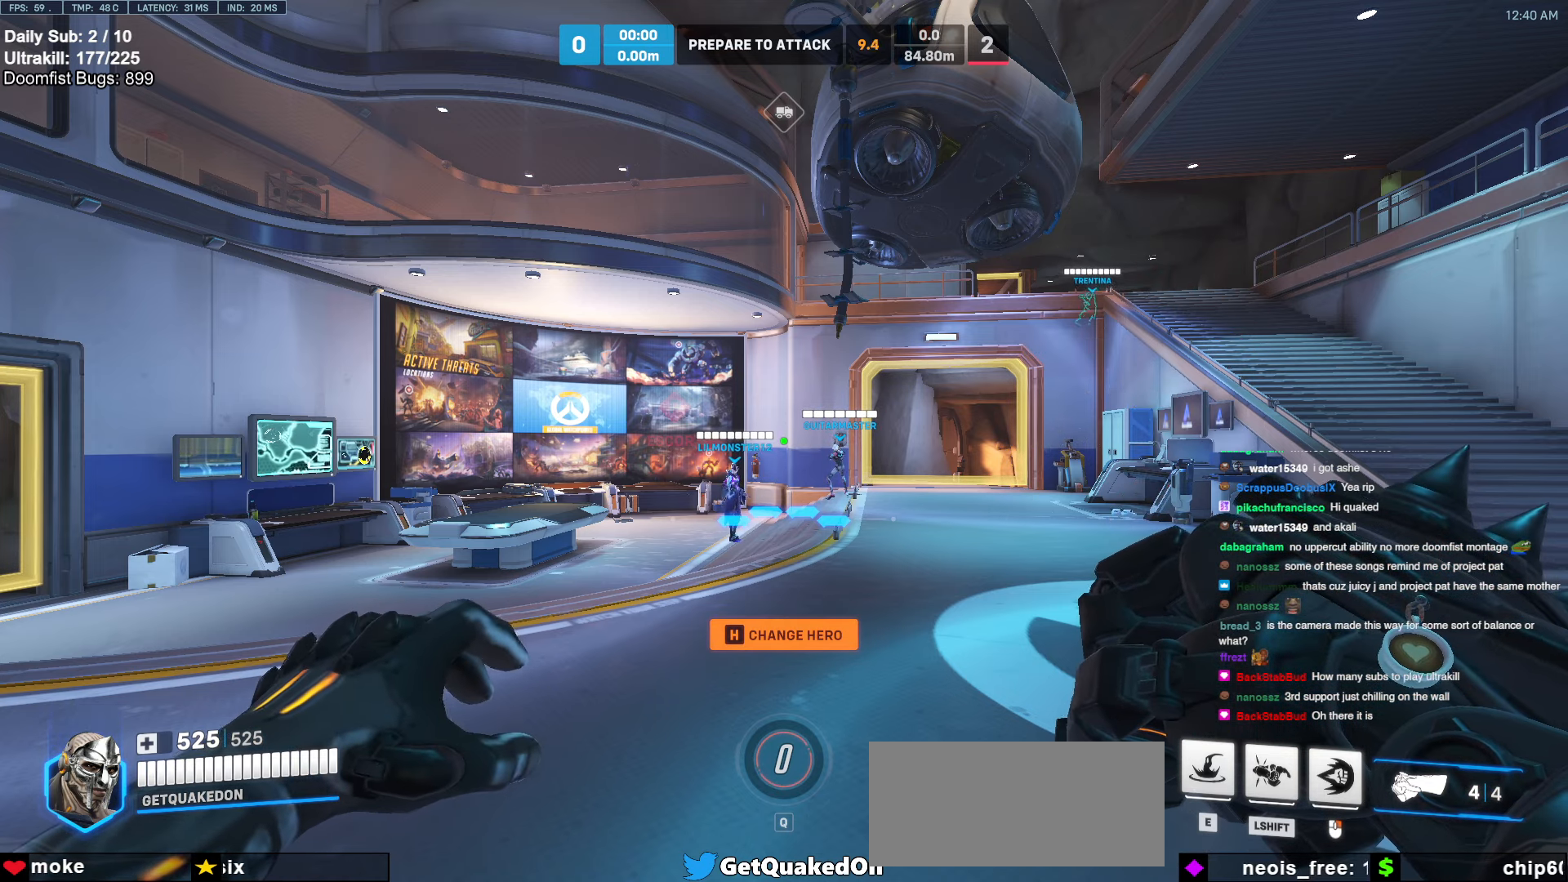
{"keys": [], "mouse": [], "events": []}
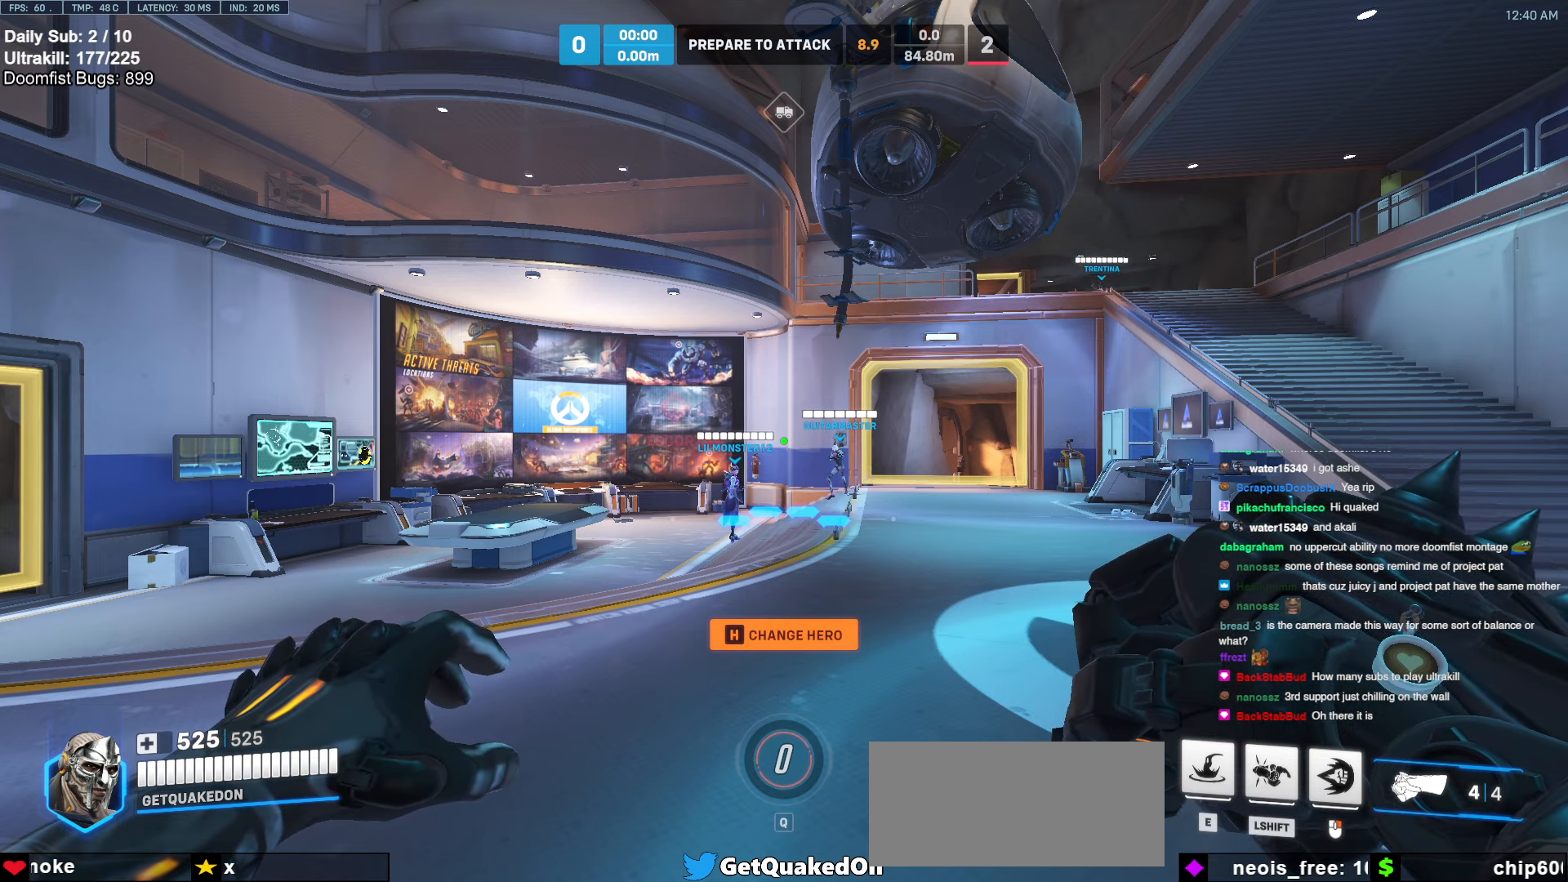
{"keys": [], "mouse": [], "events": []}
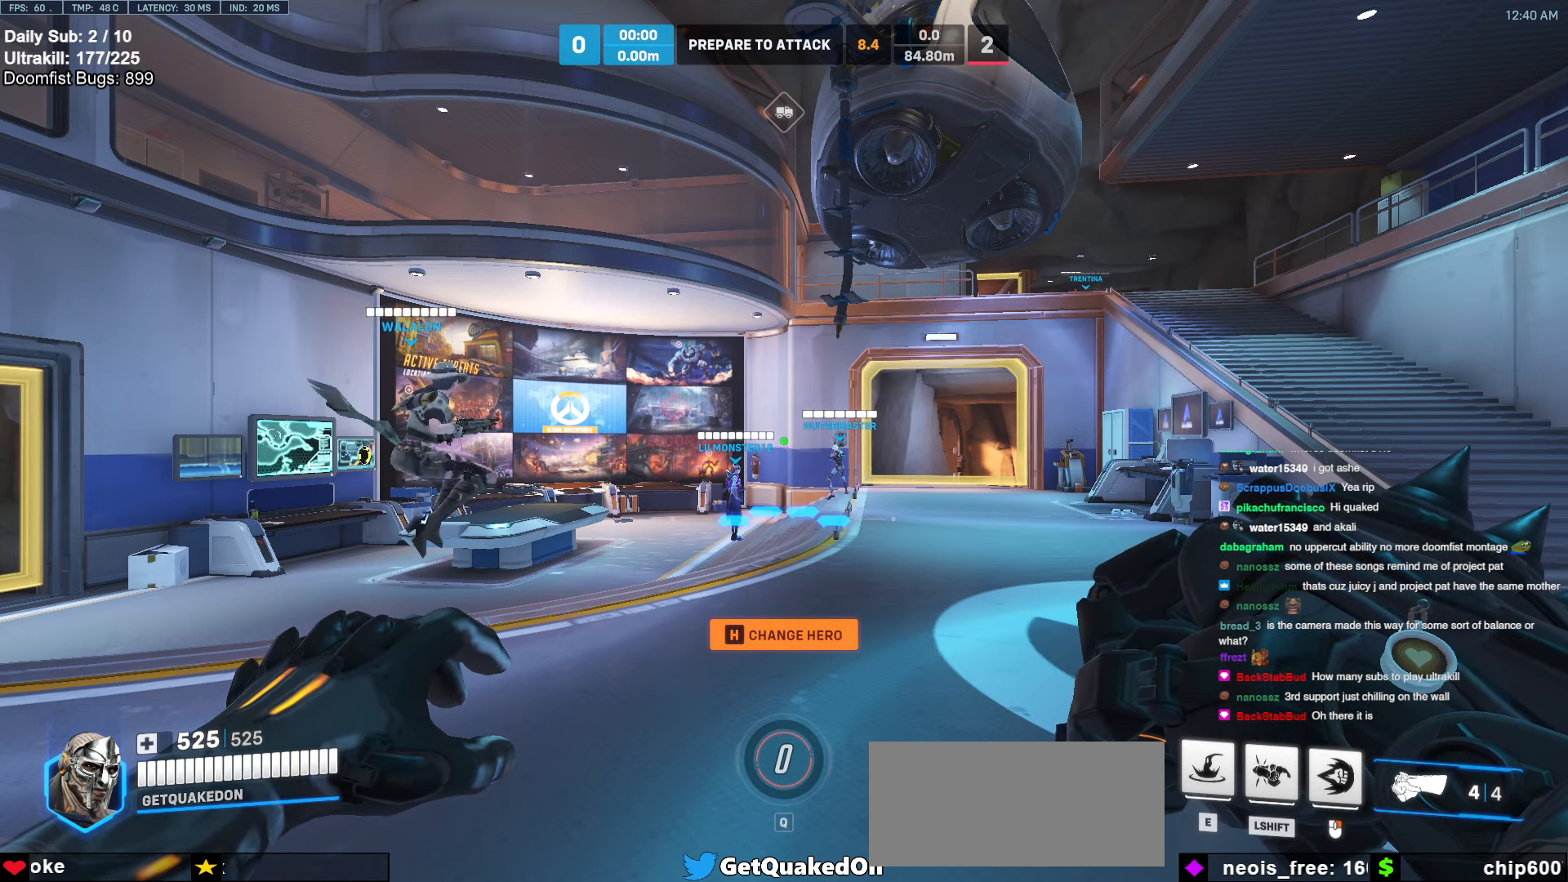
{"keys": [], "mouse": [], "events": []}
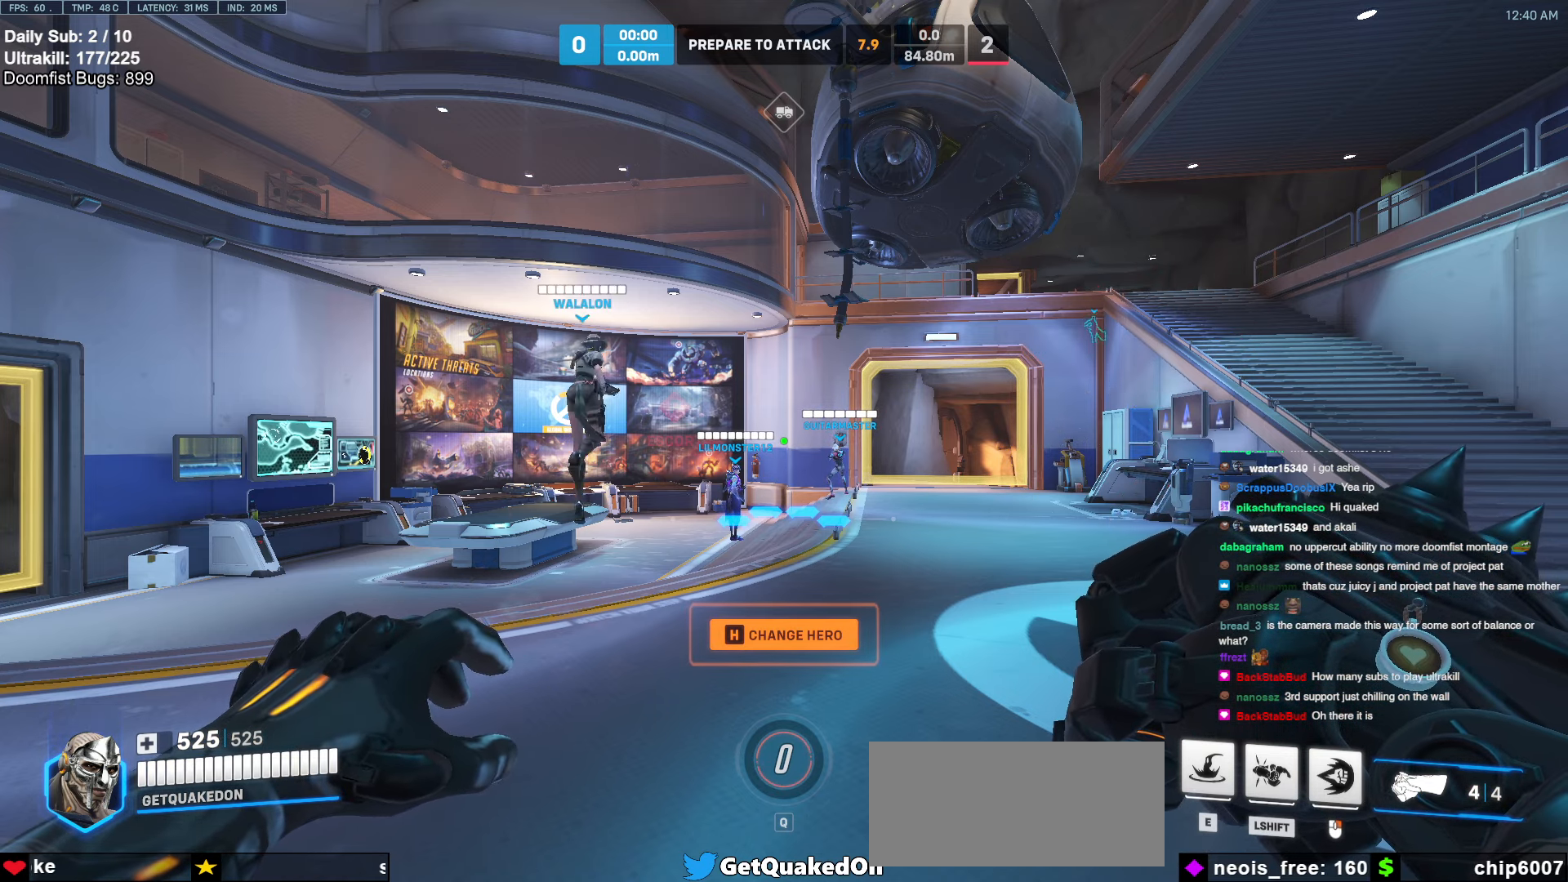
{"keys": [], "mouse": [], "events": []}
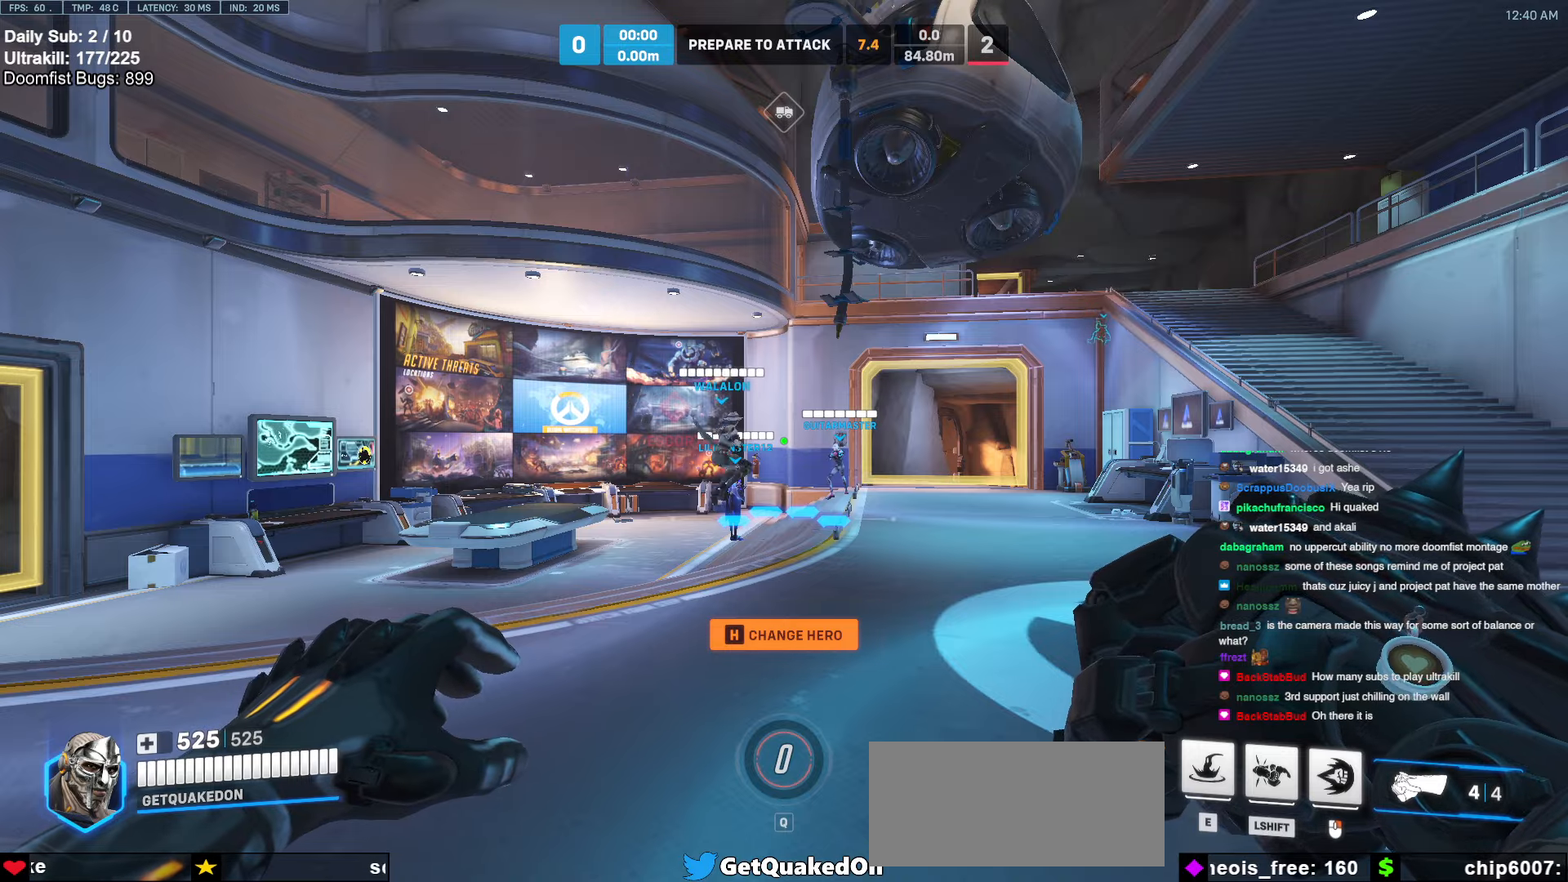
{"keys": [], "mouse": [], "events": []}
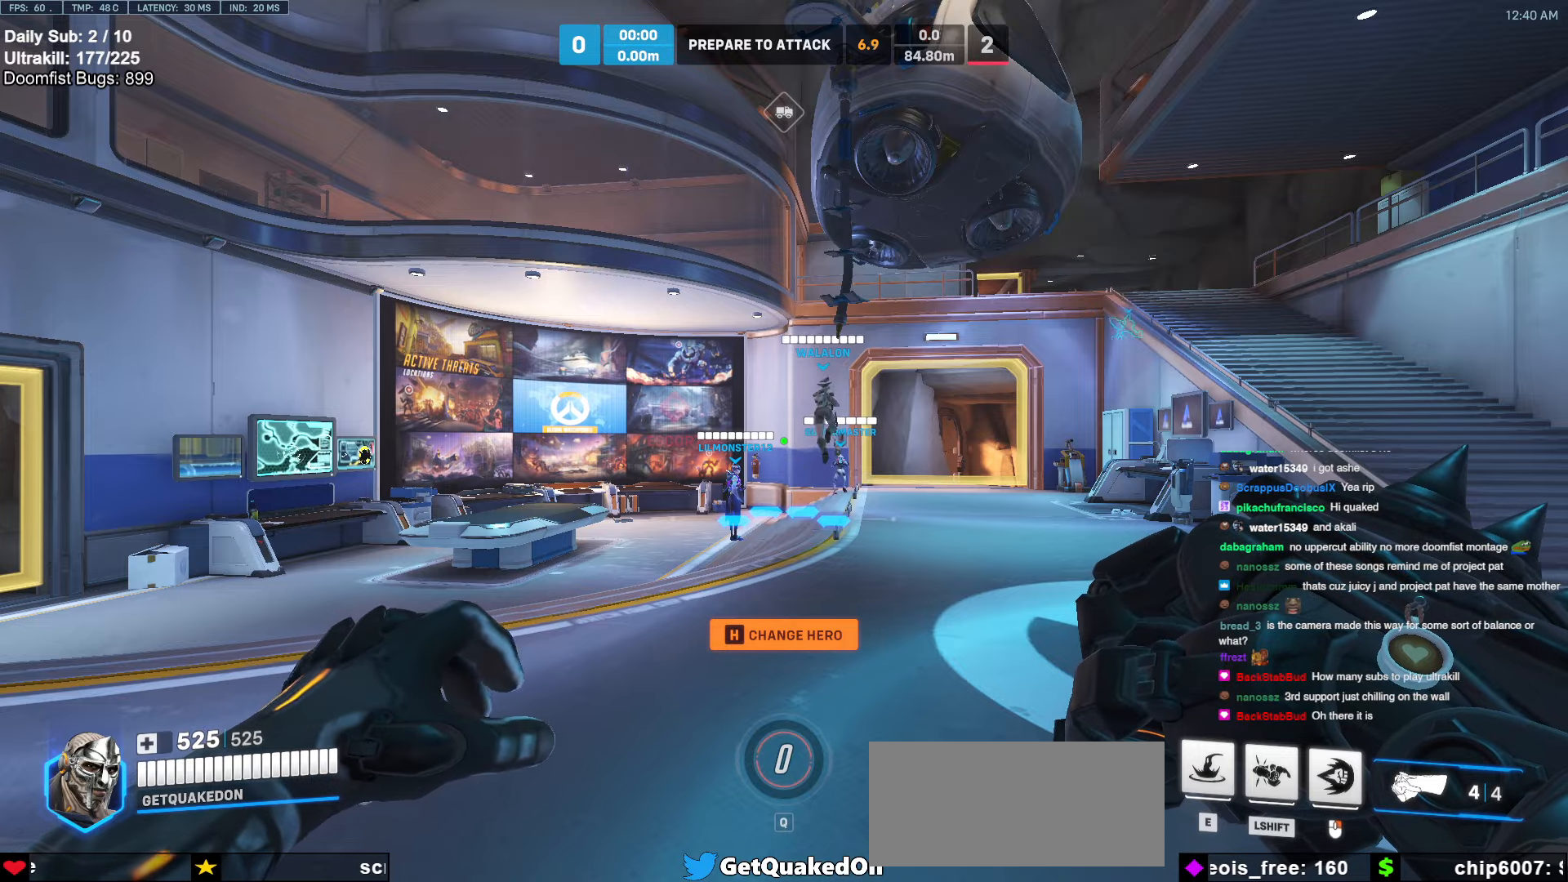
{"keys": [], "mouse": [], "events": []}
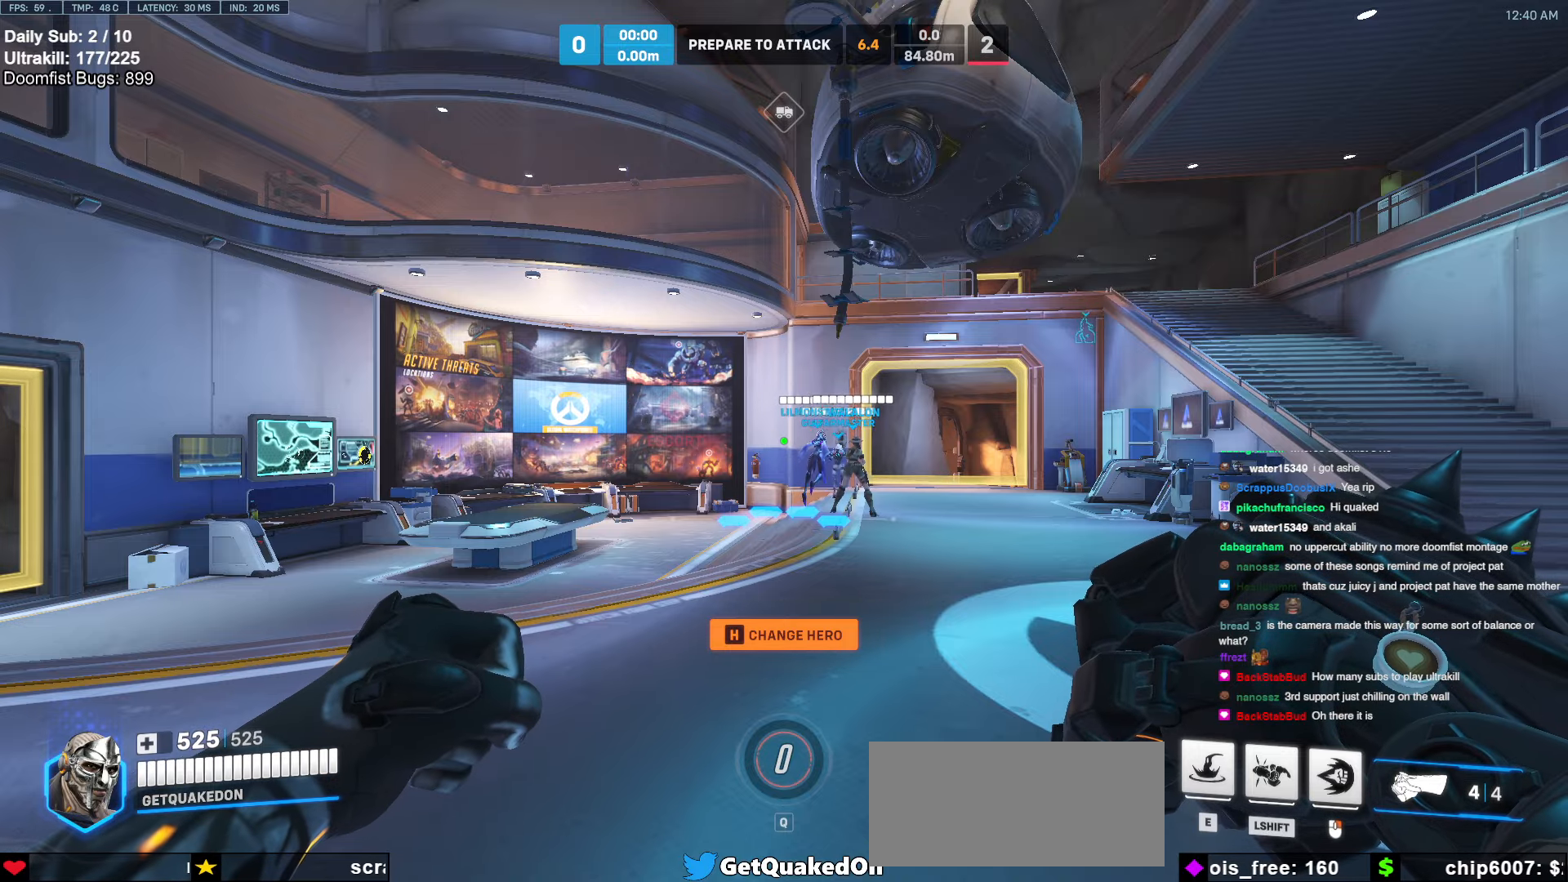
{"keys": [], "mouse": [], "events": []}
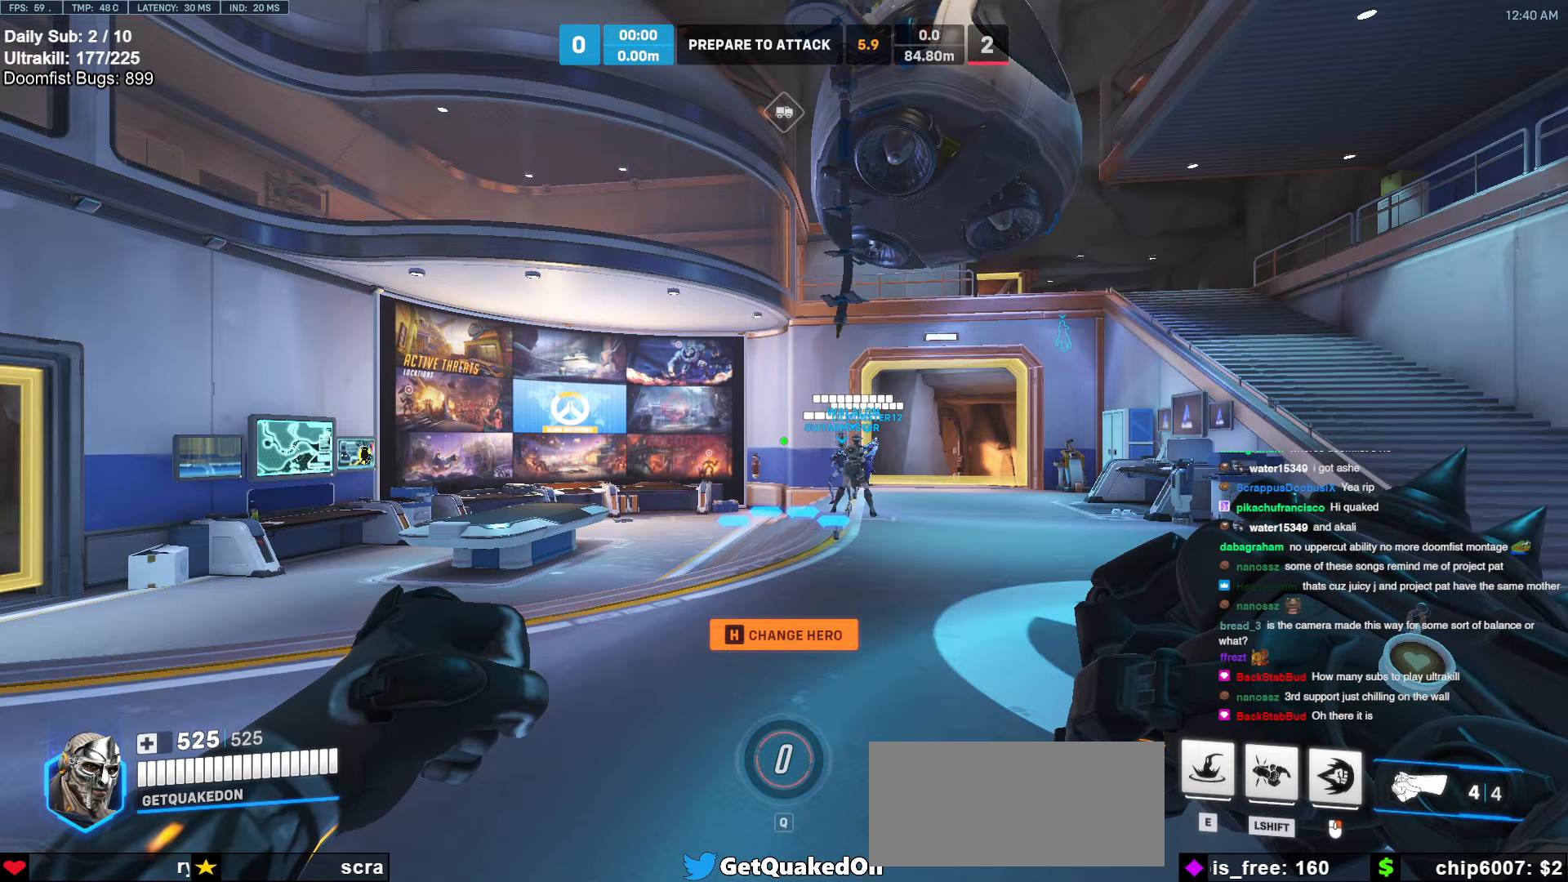
{"keys": [], "mouse": [], "events": []}
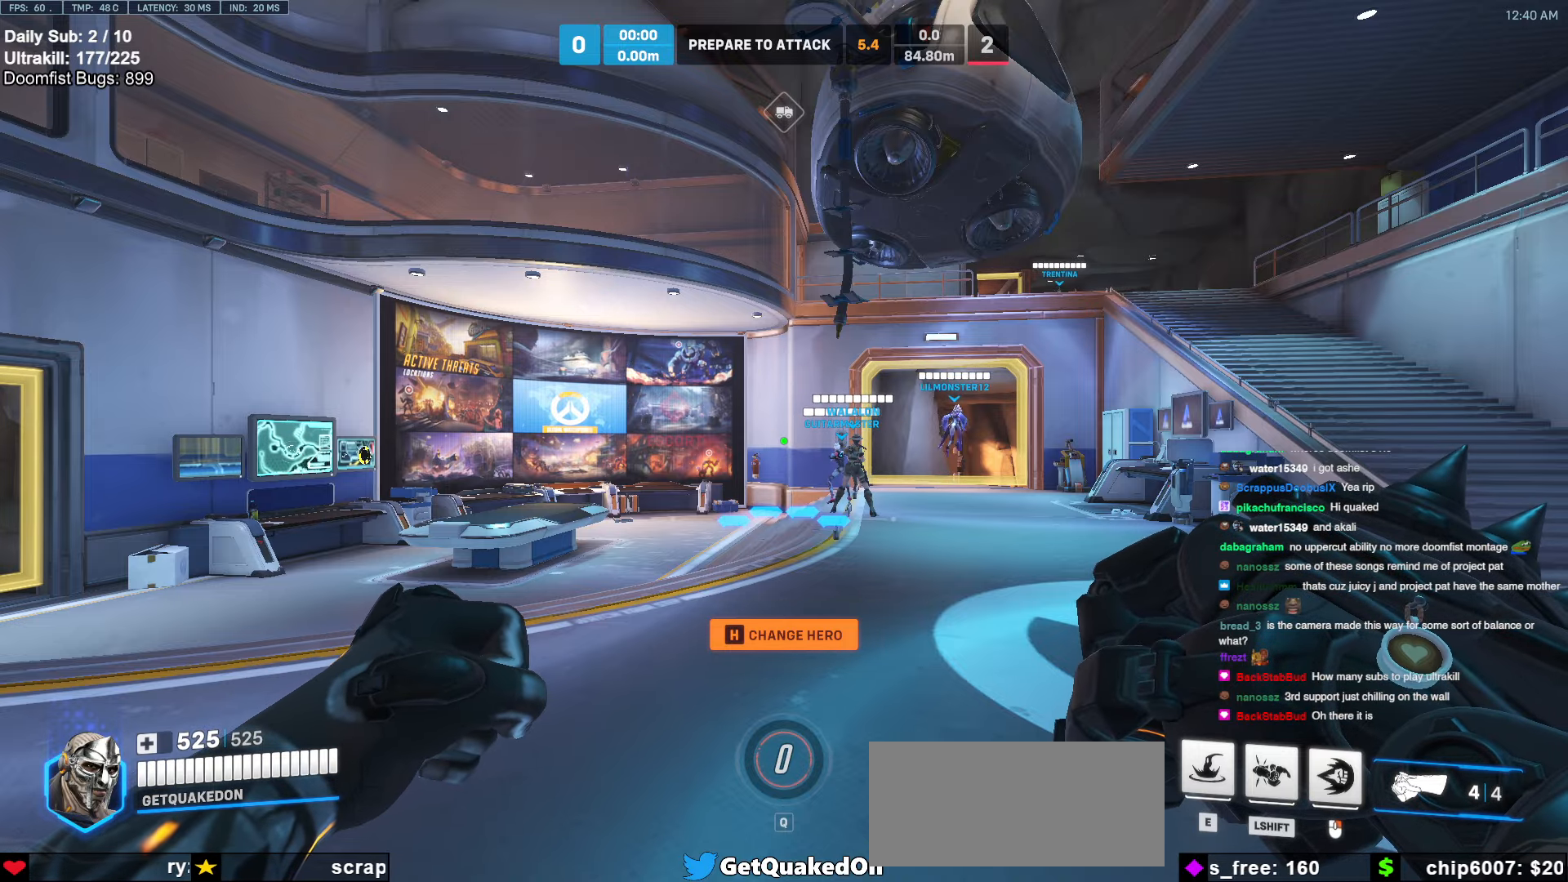
{"keys": [], "mouse": [], "events": []}
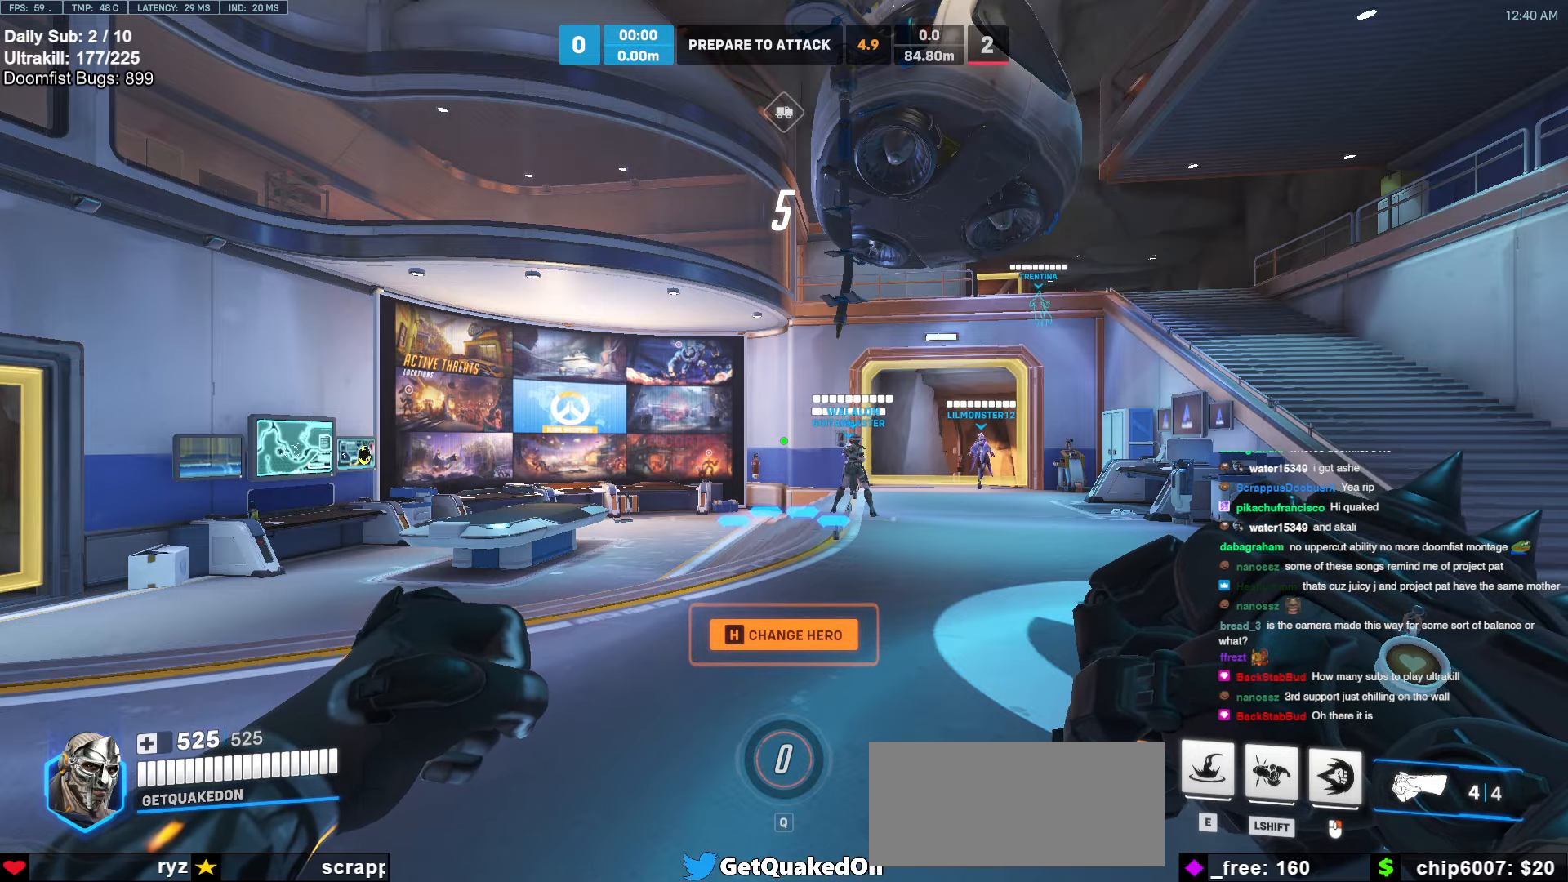
{"keys": [], "mouse": ["left"], "events": [[507, "mouse_left", "down"]]}
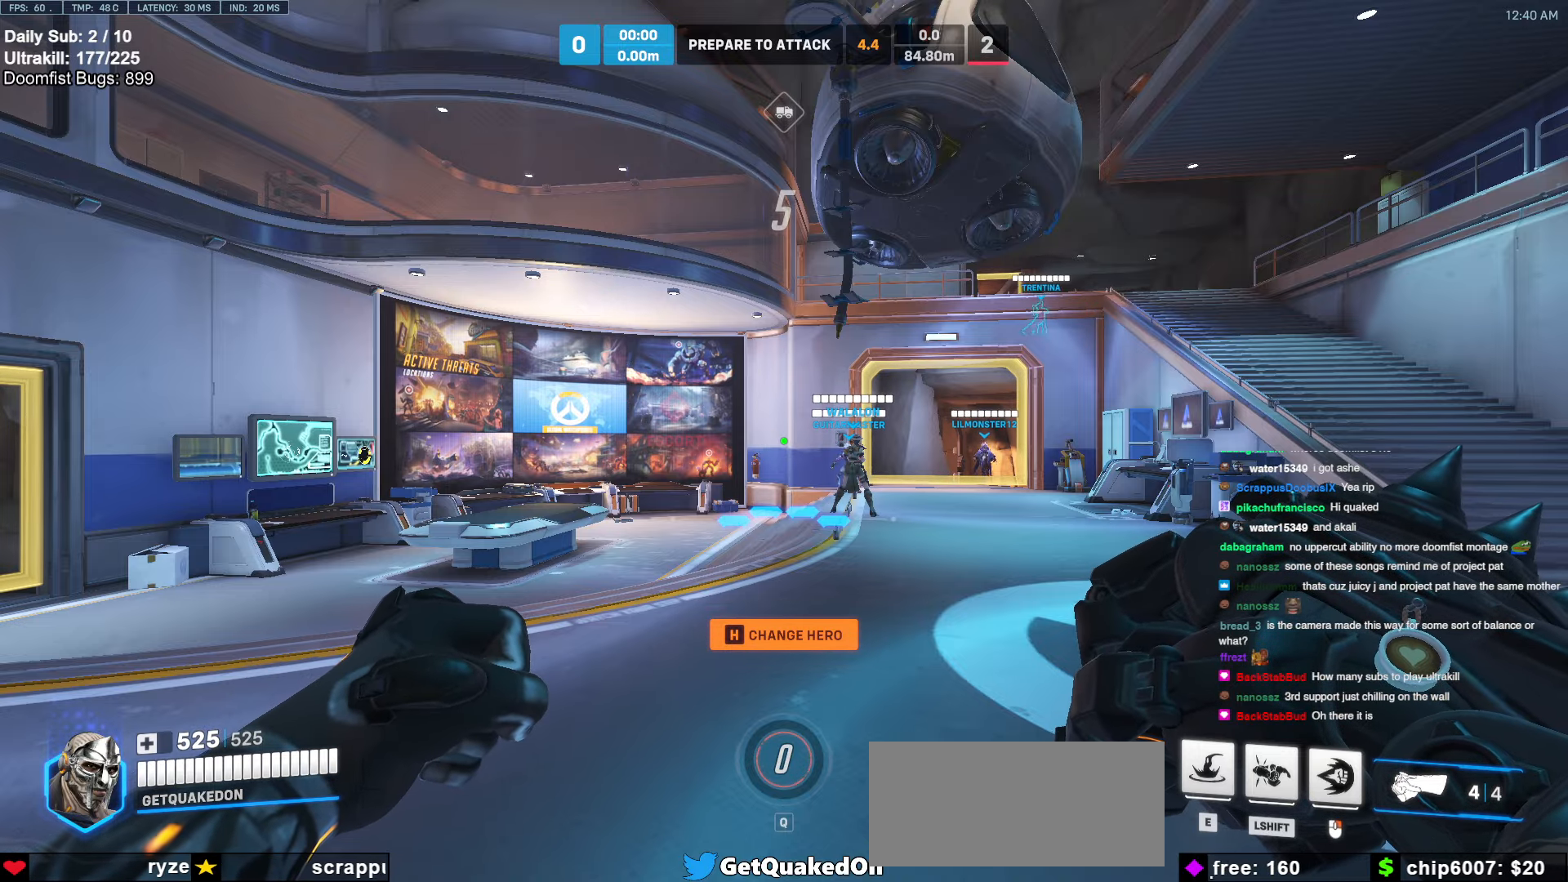
{"keys": [], "mouse": [], "events": [[101, "mouse_left", "up"], [439, "mouse_left", "down"], [490, "mouse_left", "up"]]}
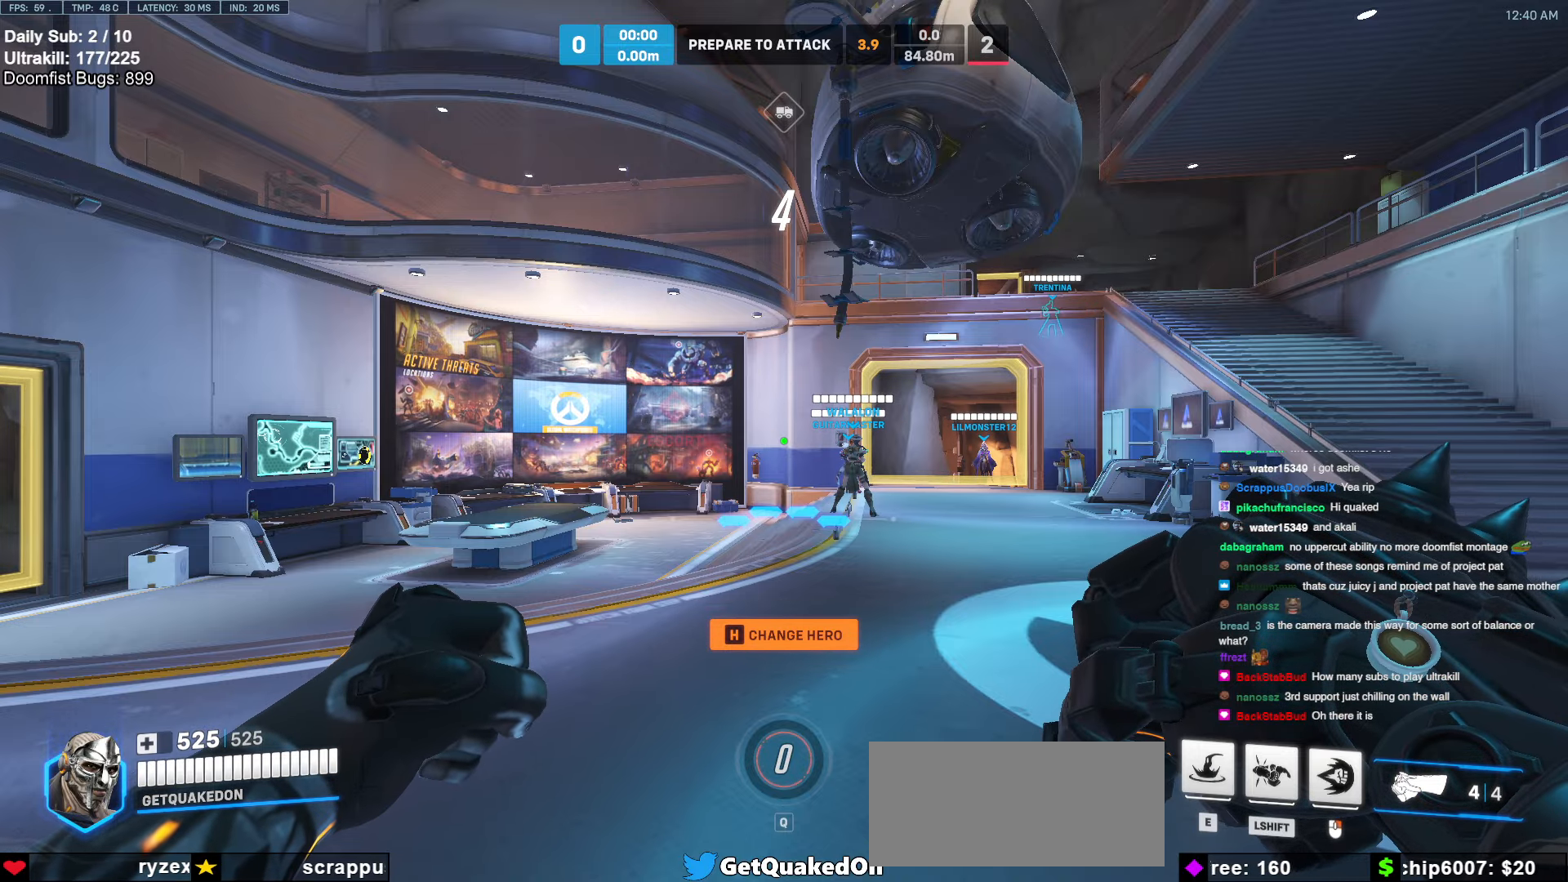
{"keys": [], "mouse": [], "events": [[304, "space", "down"], [304, "w", "down"], [405, "space", "up"], [405, "w", "up"]]}
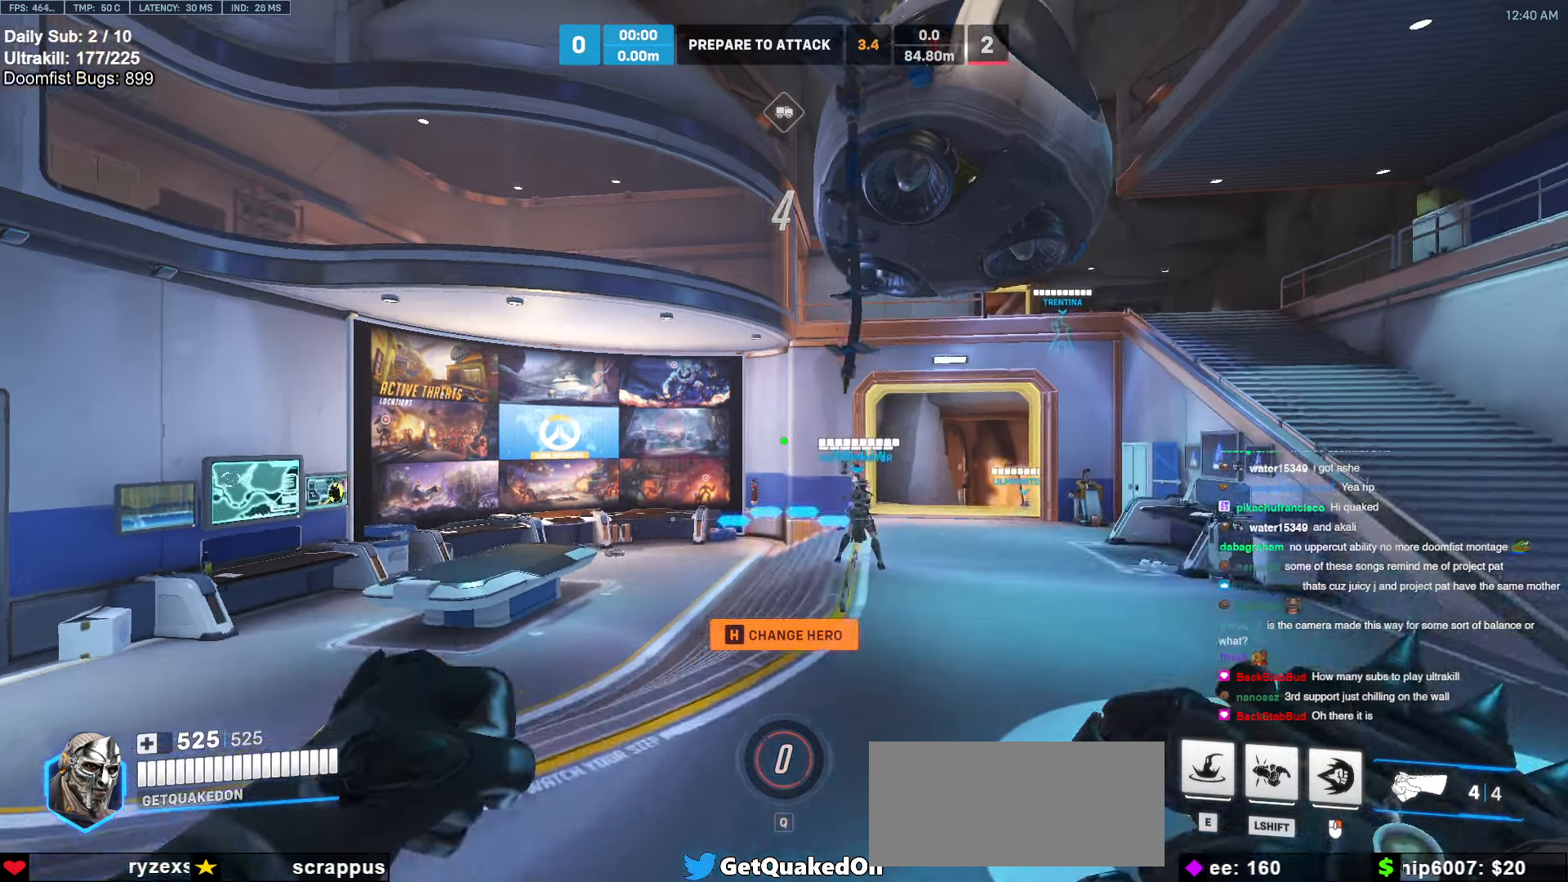
{"keys": ["w"], "mouse": [], "events": [[355, "w", "down"]]}
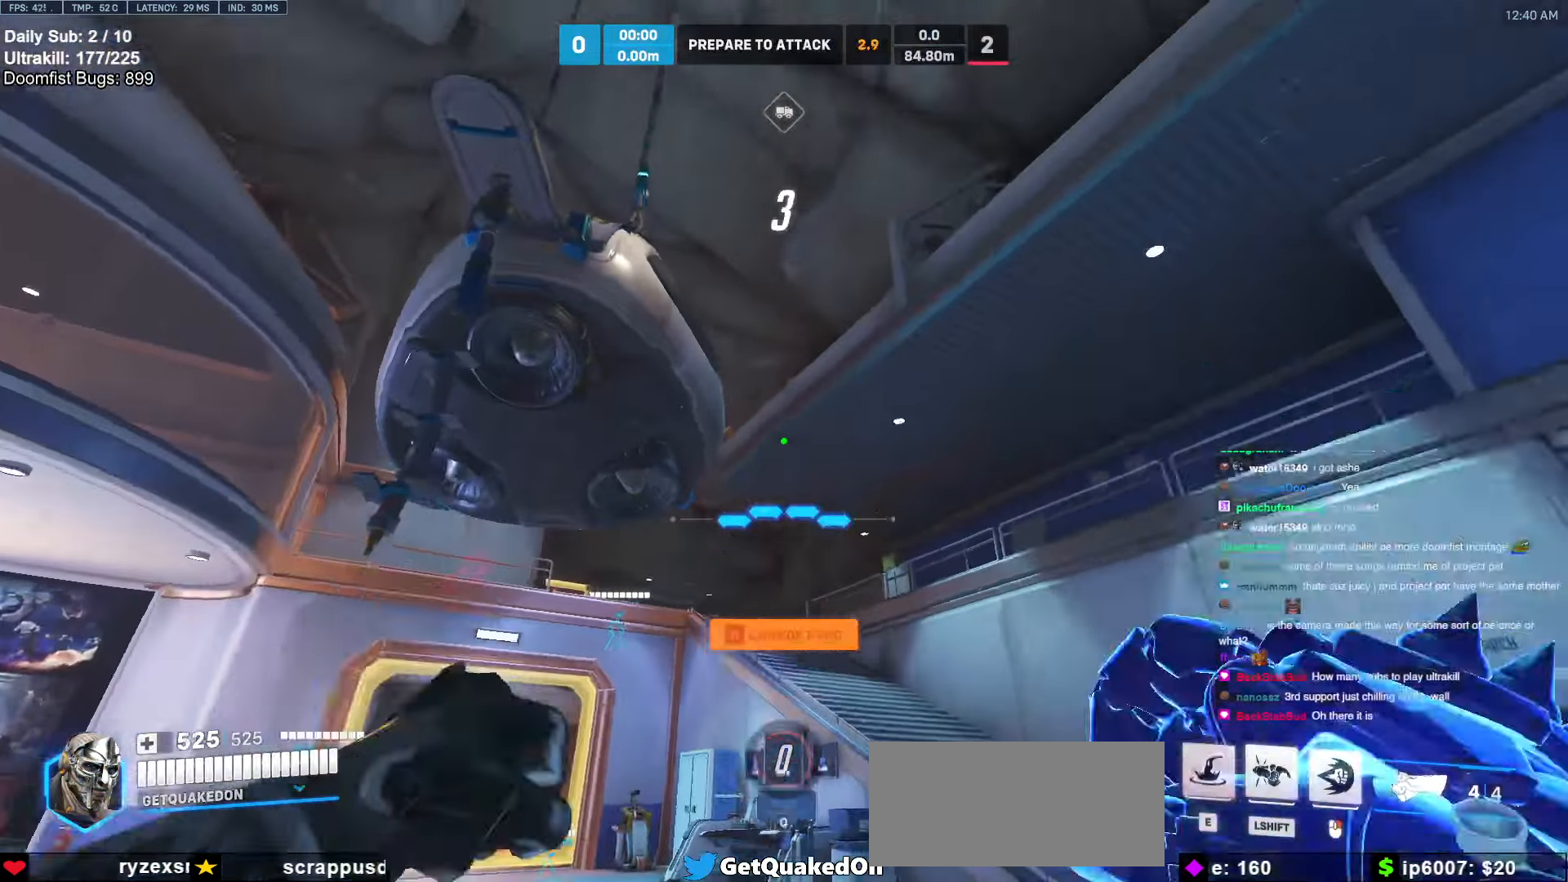
{"keys": ["d", "w"], "mouse": ["right"], "events": [[17, "e", "down"], [51, "e", "up"], [101, "mouse_right", "down"], [253, "d", "down"]]}
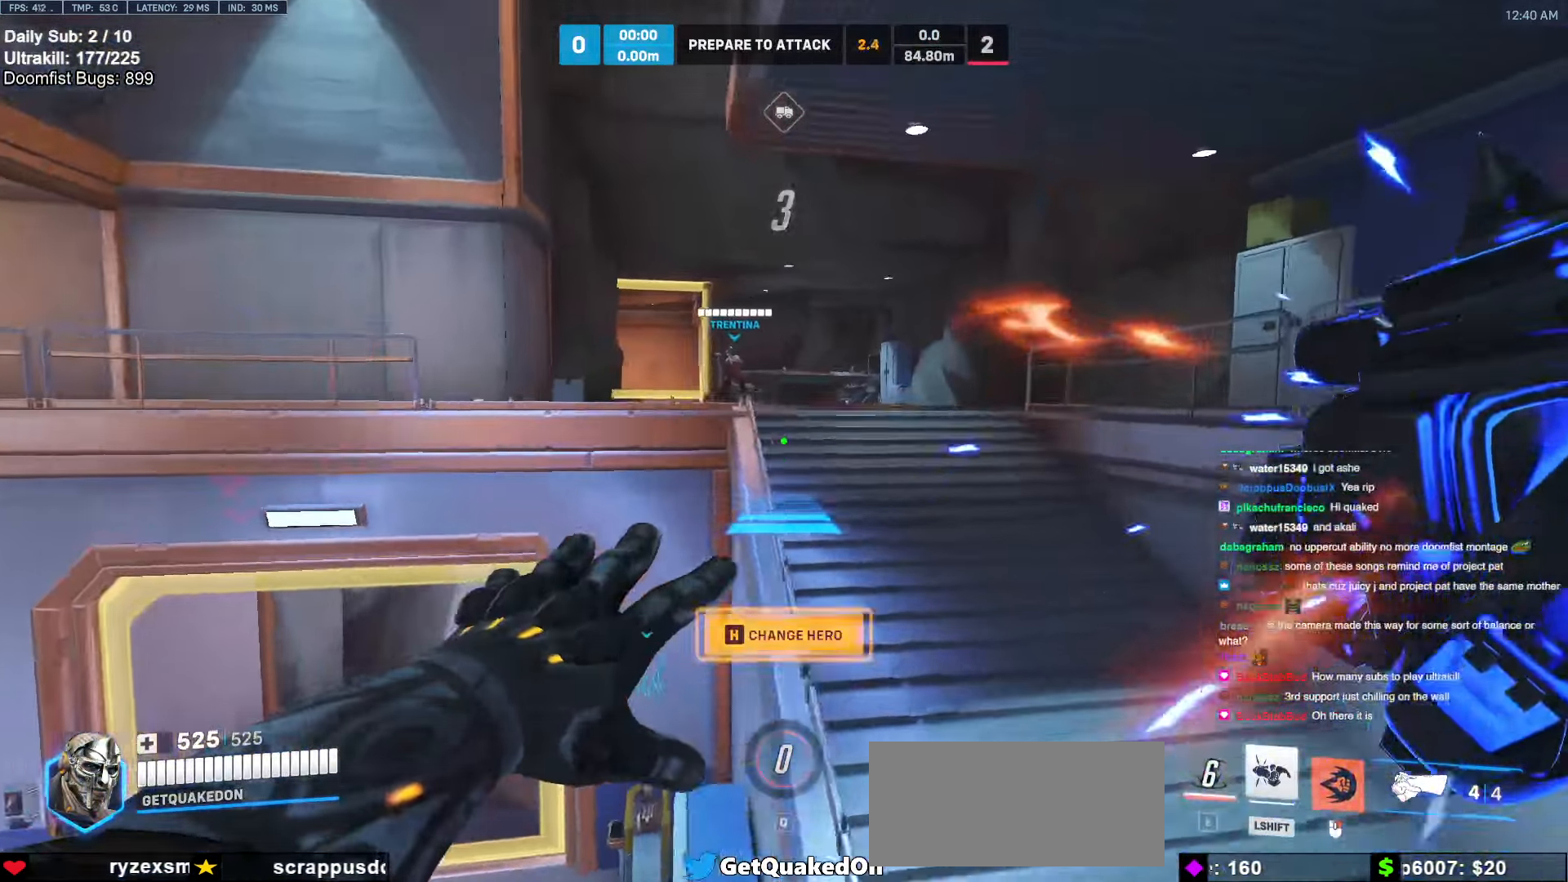
{"keys": ["w"], "mouse": [], "events": [[169, "d", "up"], [439, "mouse_right", "up"]]}
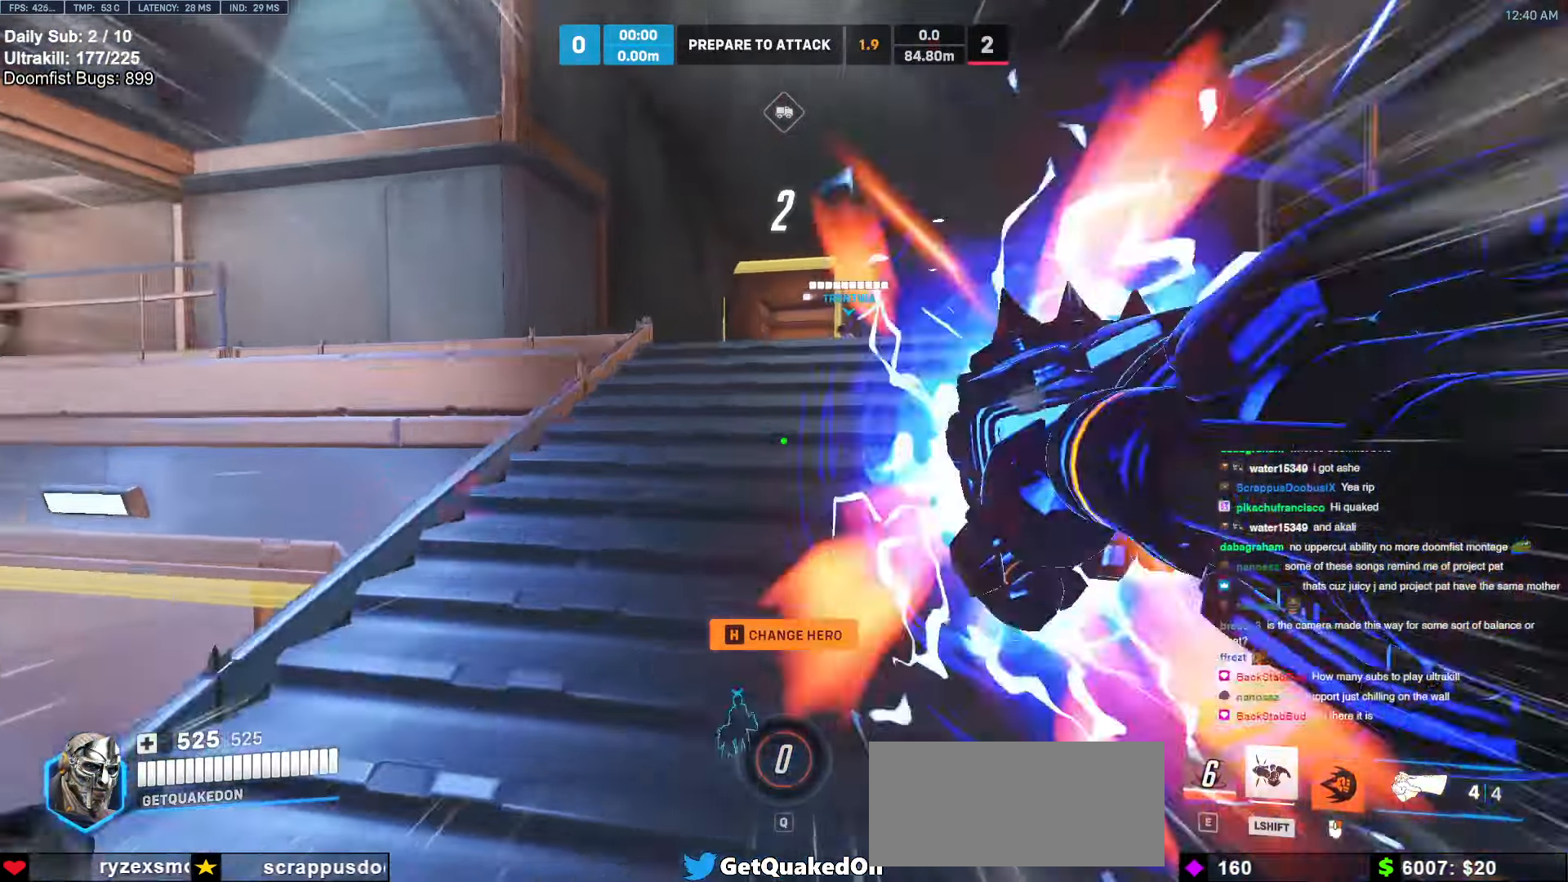
{"keys": [], "mouse": [], "events": [[220, "space", "down"], [304, "space", "up"], [406, "w", "up"]]}
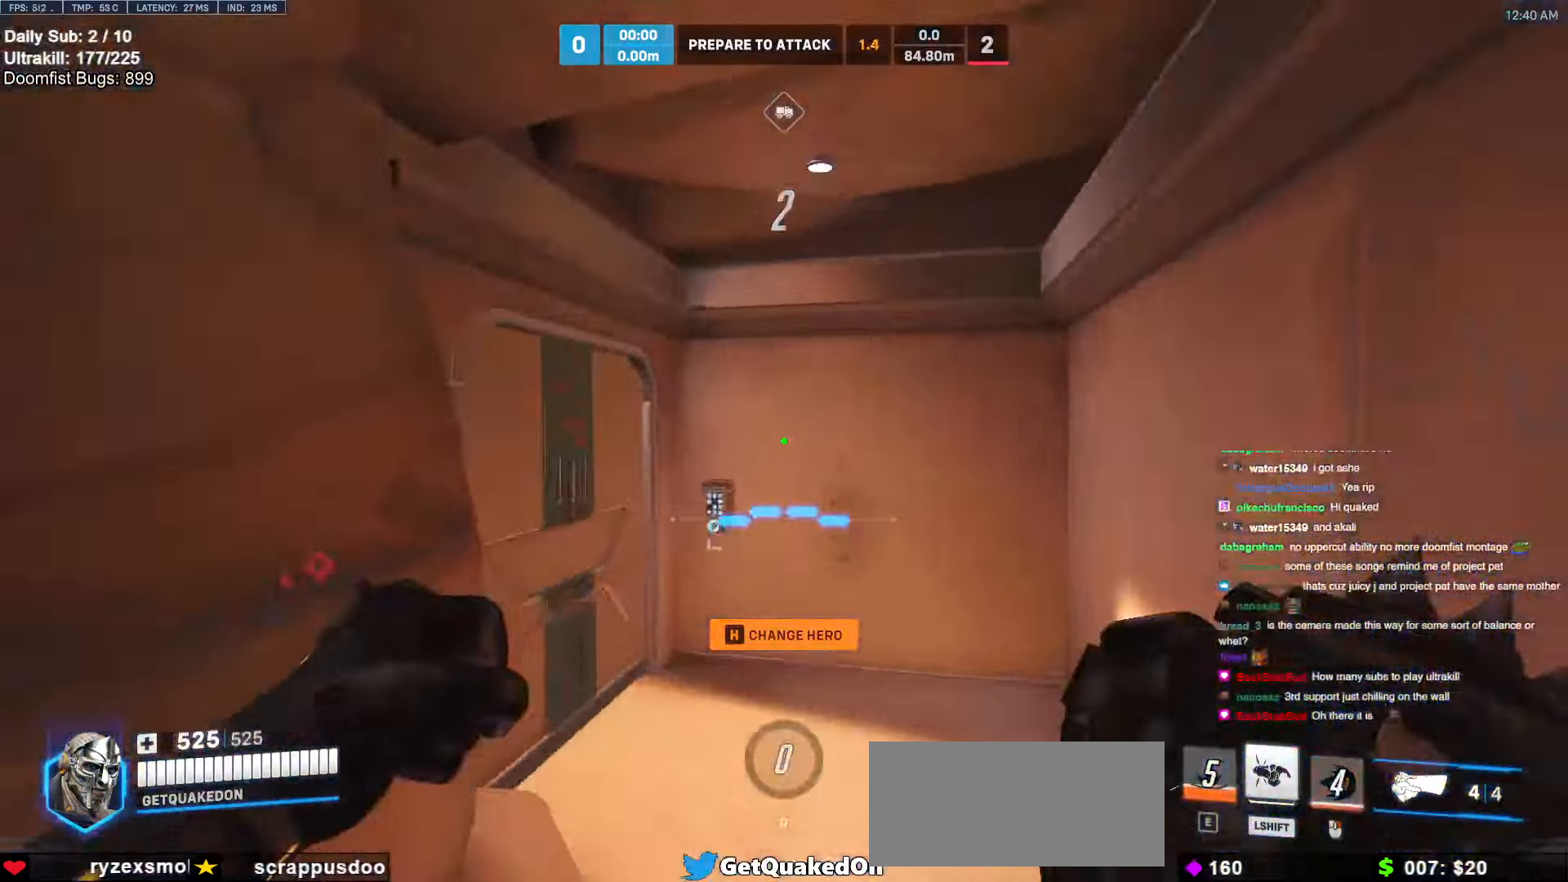
{"keys": [], "mouse": [], "events": [[288, "melee", "down"], [288, "mouse_left", "down"], [389, "w", "down"], [440, "melee", "up"], [440, "mouse_left", "up"], [440, "w", "up"]]}
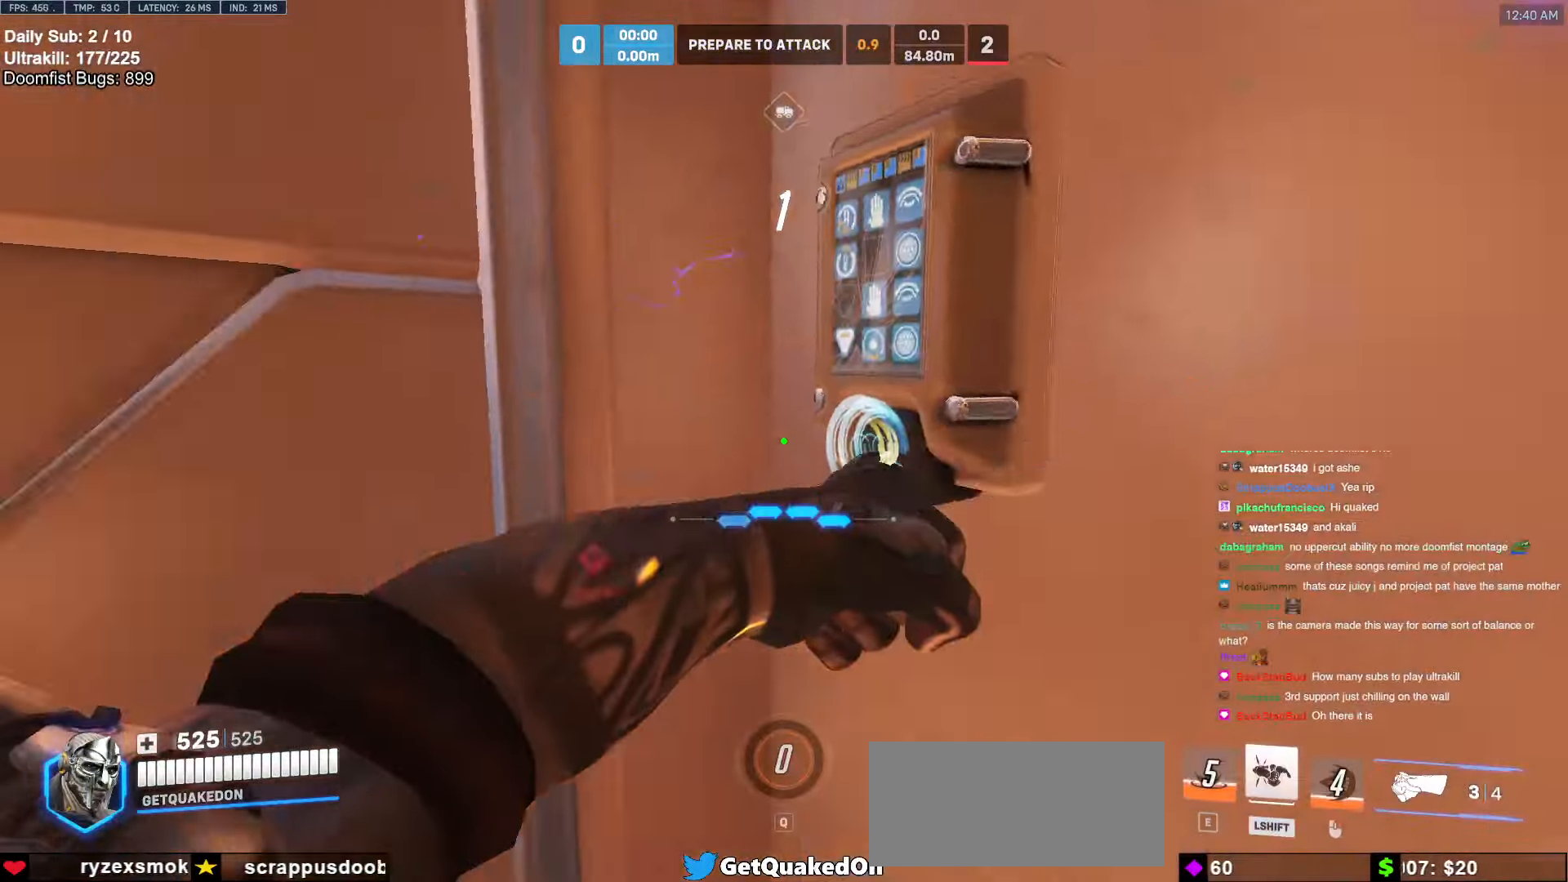
{"keys": ["a"], "mouse": [], "events": [[34, "a", "down"], [101, "a", "up"], [101, "d", "down"], [203, "a", "down"], [203, "d", "up"], [253, "a", "up"], [287, "a", "down"], [287, "d", "down"], [338, "d", "up"], [389, "a", "up"], [439, "a", "down"]]}
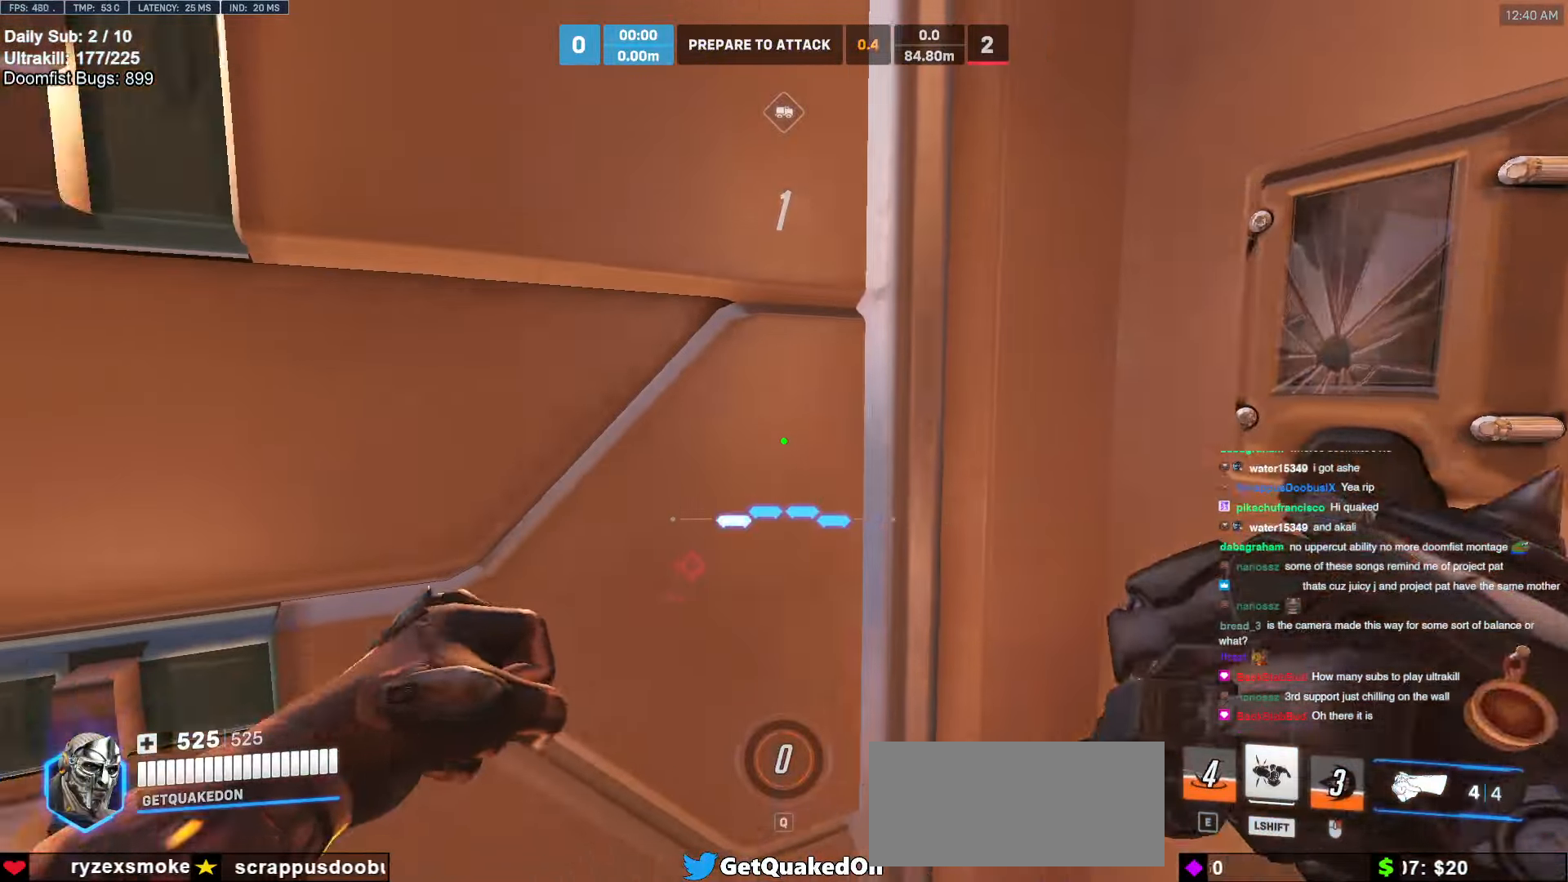
{"keys": [], "mouse": [], "events": [[34, "a", "up"], [34, "d", "down"], [135, "a", "down"], [186, "a", "up"], [236, "a", "down"], [236, "d", "up"], [270, "d", "down"], [321, "a", "up"], [371, "a", "down"], [371, "d", "up"], [473, "a", "up"], [473, "d", "down"], [507, "d", "up"]]}